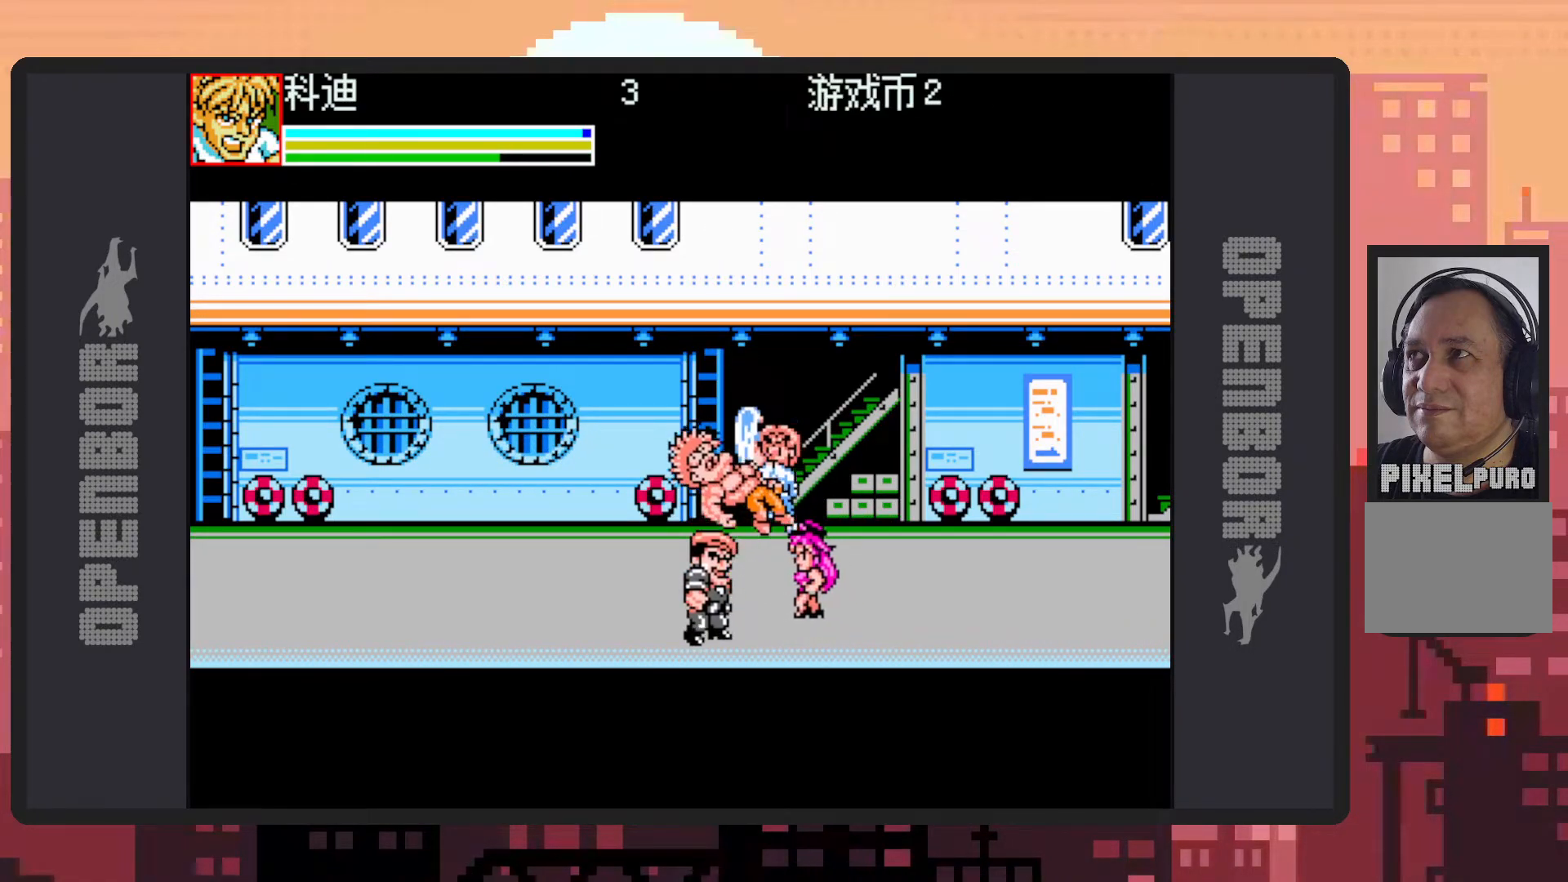
Gameplay with a controller (Nintendo layout); each line is a JSON object with the inputs held at the frame after it. "events" lists button and stick changes between this image and that frame as [ms after this image, input, new state], when the widget could be followed in between. Not read: L2 L3 R2 R3 left_stick right_stick.
{"buttons": ["DPAD_LEFT"], "events": [[33, "Y", "up"], [83, "Y", "down"], [117, "Y", "up"], [167, "Y", "down"], [217, "Y", "up"], [267, "Y", "down"], [300, "Y", "up"], [350, "Y", "down"], [383, "Y", "up"], [467, "DPAD_LEFT", "down"]]}
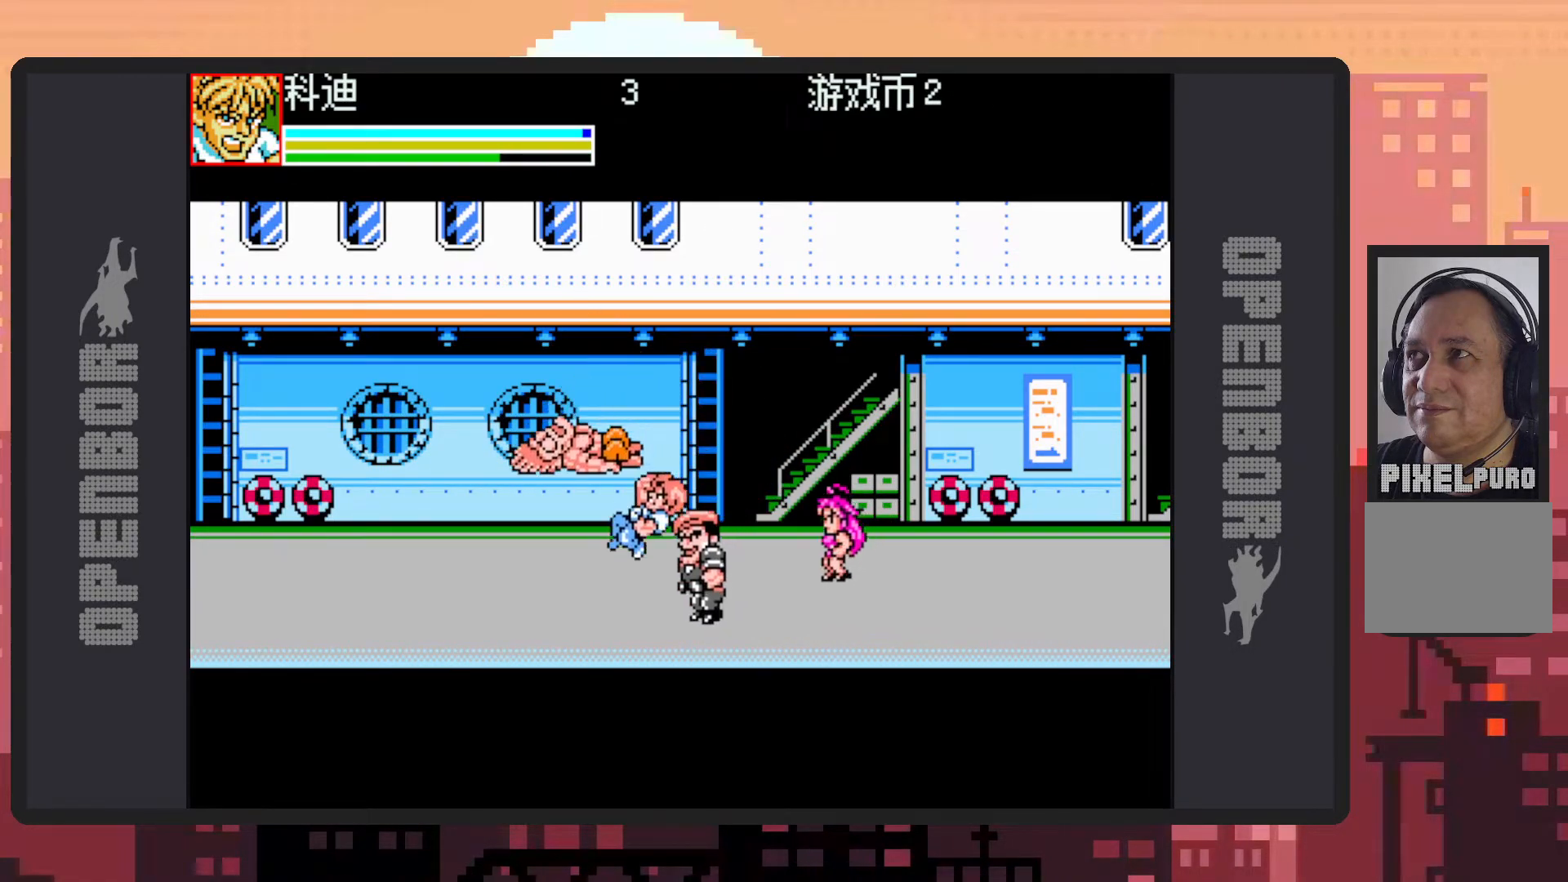
{"buttons": ["Y", "DPAD_DOWN", "DPAD_RIGHT"], "events": [[50, "DPAD_DOWN", "down"], [301, "DPAD_LEFT", "up"], [334, "DPAD_RIGHT", "down"], [417, "Y", "down"], [467, "Y", "up"], [501, "Y", "down"]]}
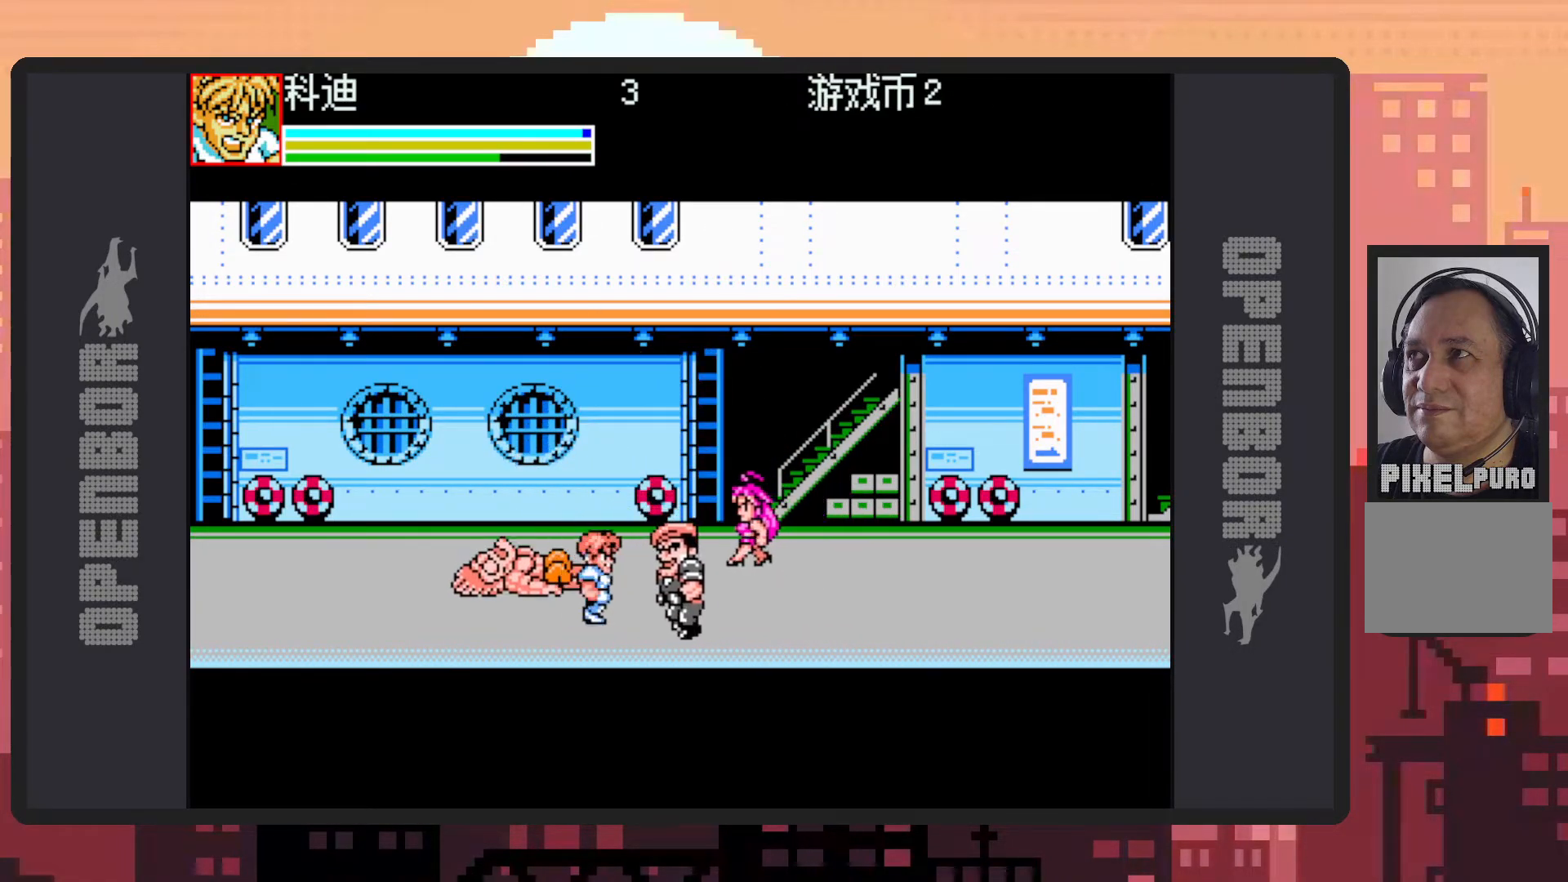
{"buttons": ["DPAD_DOWN", "DPAD_RIGHT"], "events": [[50, "Y", "up"], [83, "Y", "down"], [133, "Y", "up"], [183, "Y", "down"], [217, "Y", "up"], [267, "Y", "down"], [300, "DPAD_DOWN", "up"], [300, "Y", "up"], [333, "DPAD_DOWN", "down"]]}
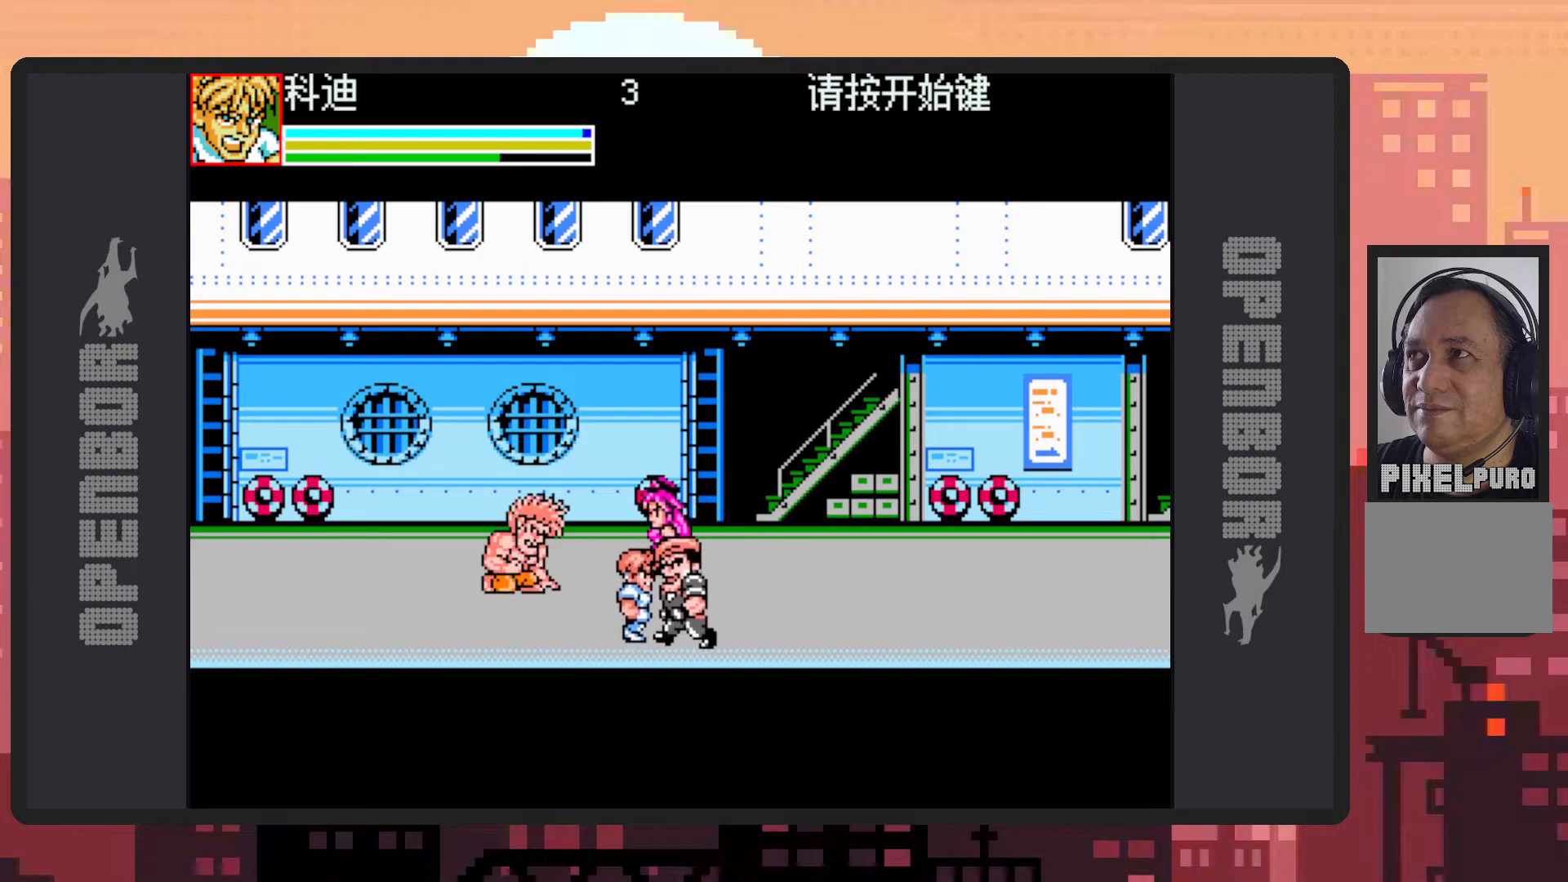
{"buttons": ["DPAD_LEFT"], "events": [[334, "DPAD_RIGHT", "up"], [351, "DPAD_LEFT", "down"], [384, "DPAD_DOWN", "up"], [417, "Y", "down"], [467, "Y", "up"]]}
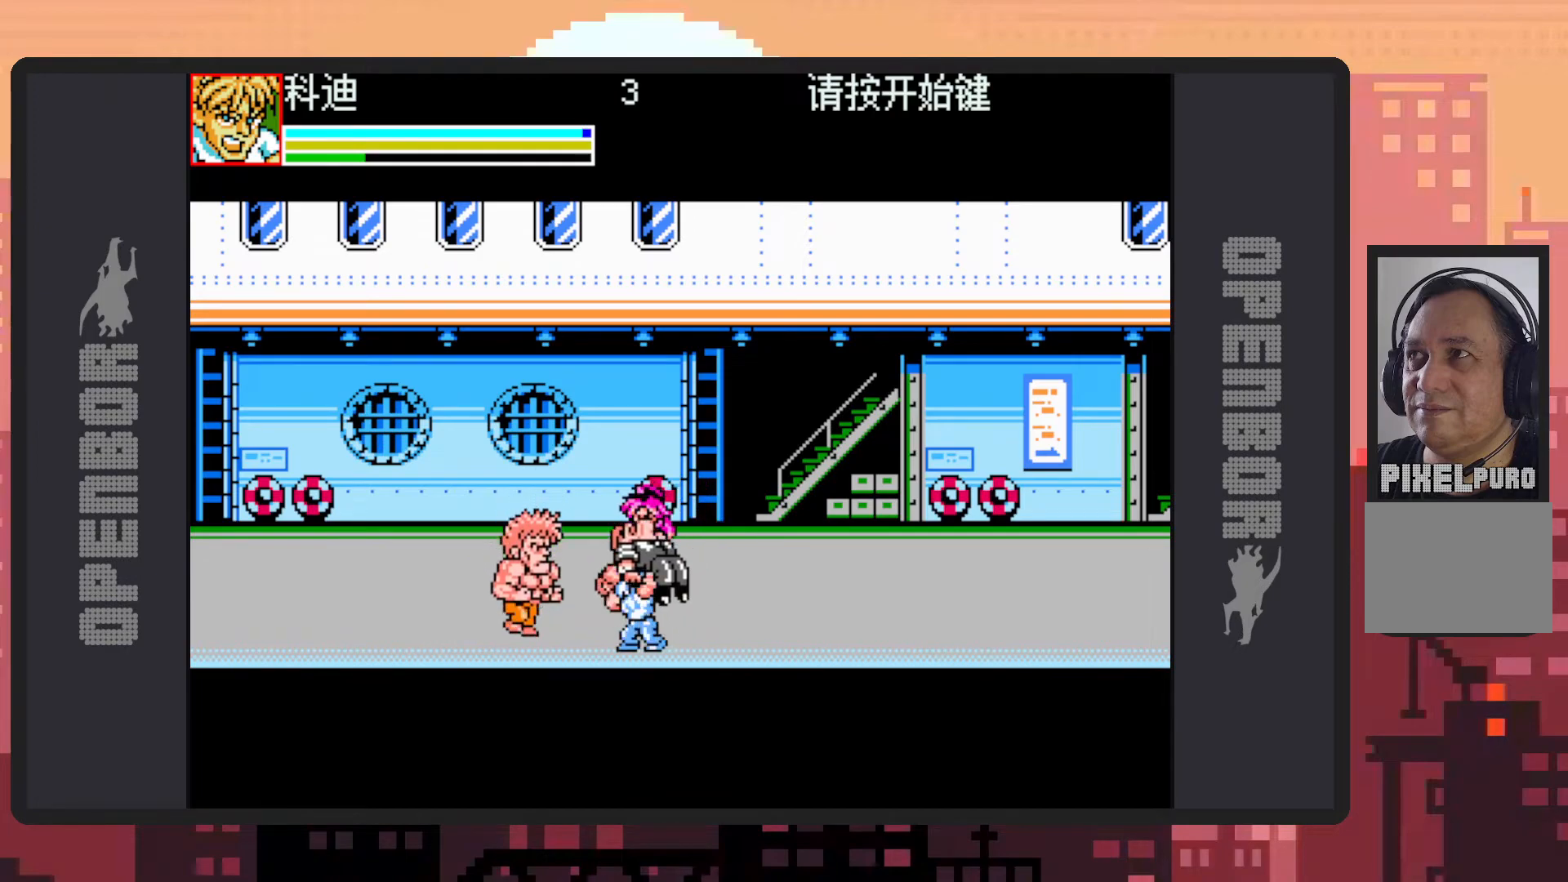
{"buttons": ["DPAD_RIGHT"], "events": [[16, "Y", "down"], [50, "Y", "up"], [83, "DPAD_UP", "down"], [100, "Y", "down"], [133, "DPAD_UP", "up"], [150, "Y", "up"], [183, "Y", "down"], [200, "DPAD_UP", "down"], [233, "DPAD_UP", "up"], [233, "Y", "up"], [267, "DPAD_LEFT", "up"], [450, "DPAD_RIGHT", "down"]]}
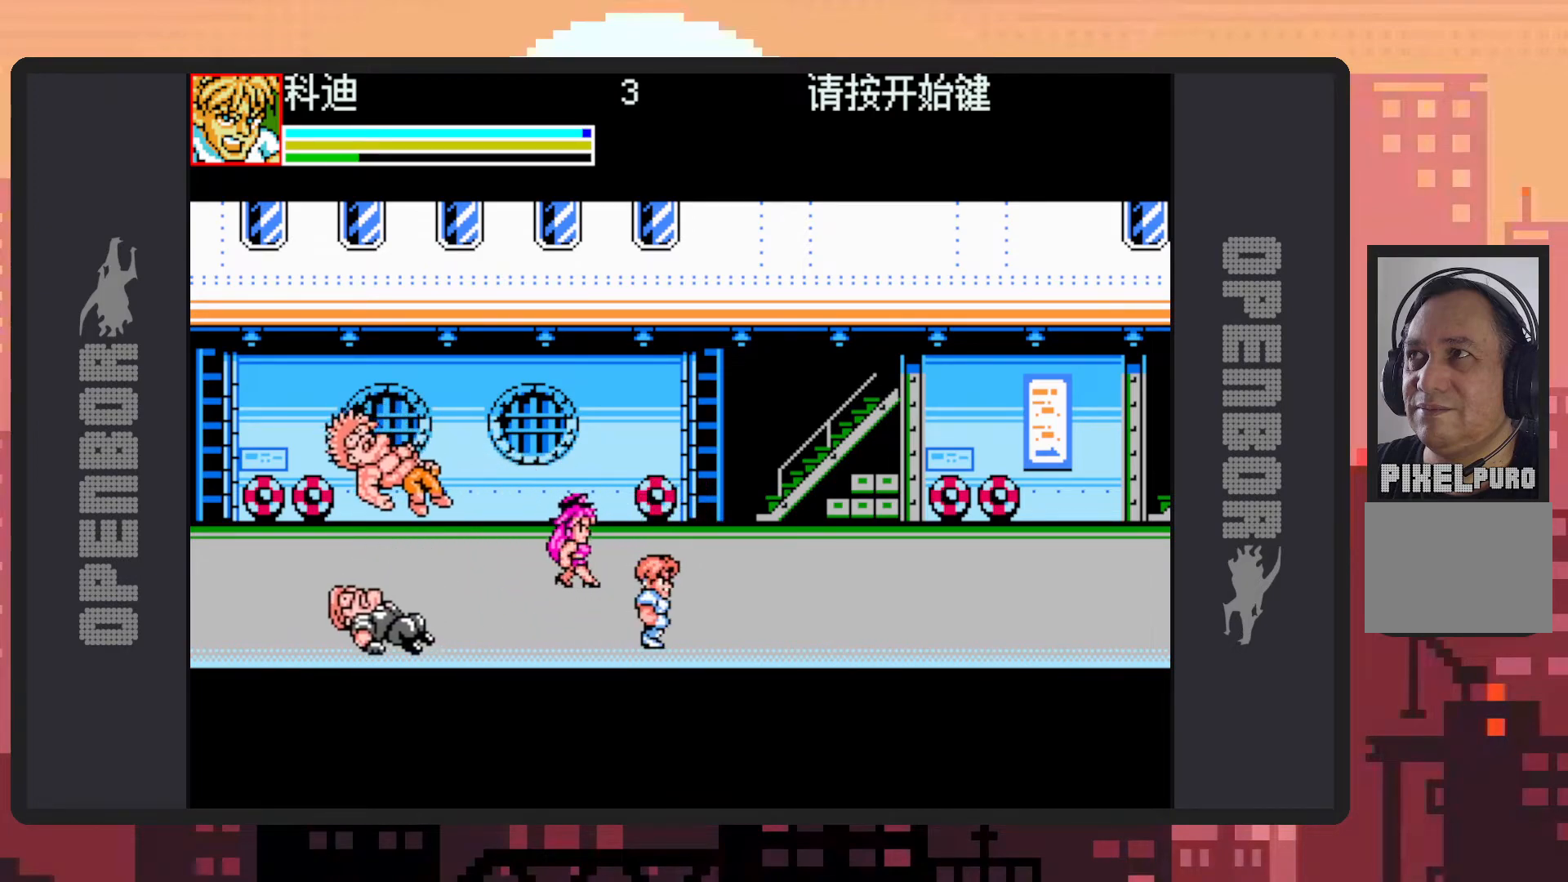
{"buttons": ["DPAD_UP", "DPAD_LEFT"], "events": [[67, "DPAD_LEFT", "down"], [67, "DPAD_RIGHT", "up"], [67, "DPAD_UP", "down"]]}
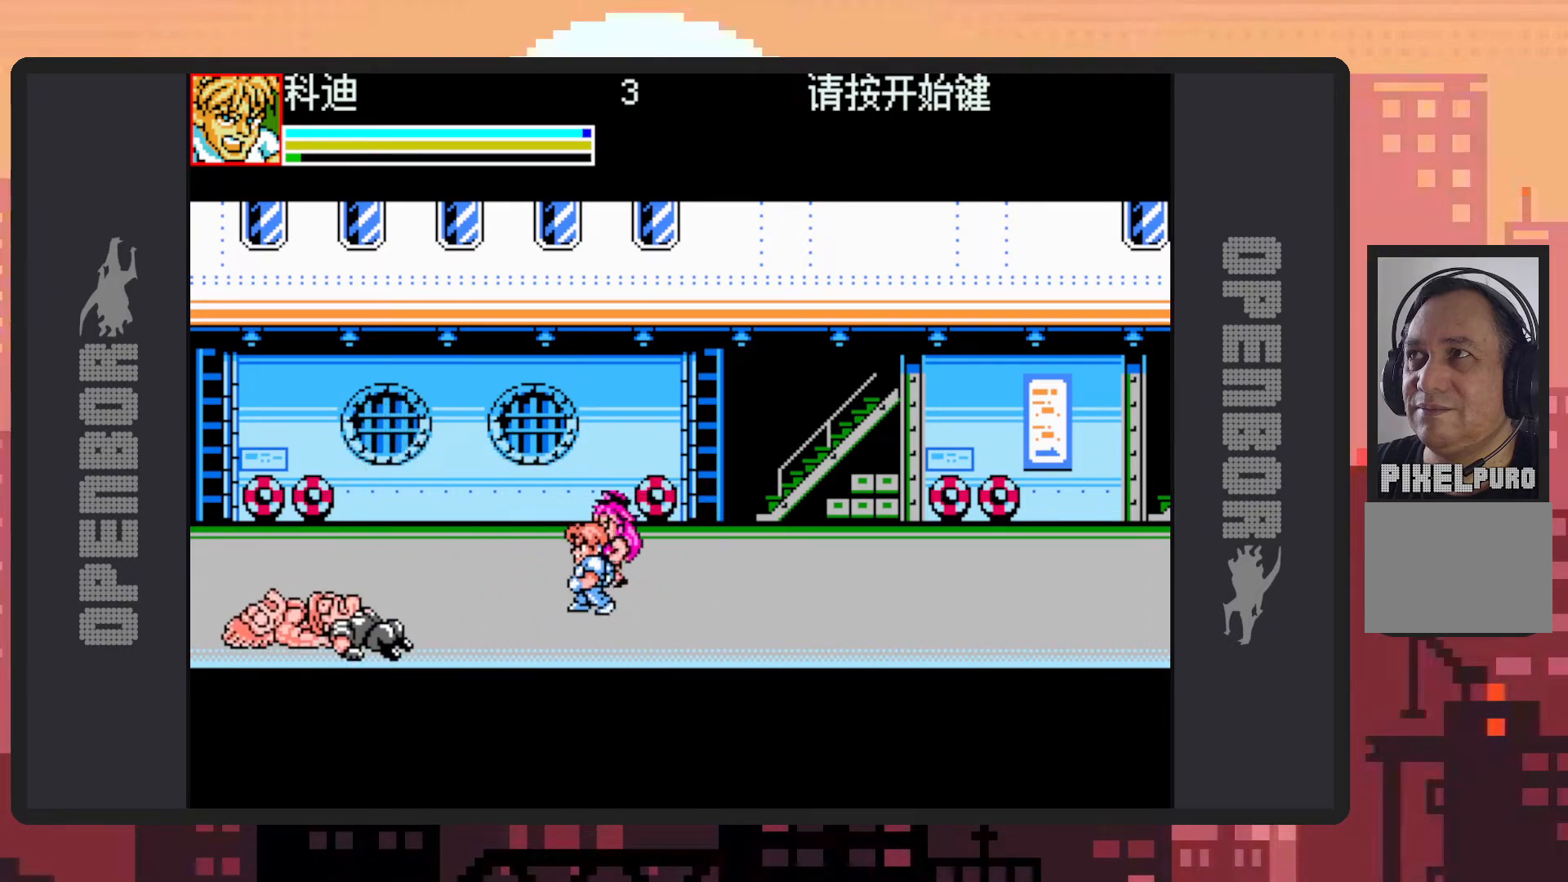
{"buttons": ["DPAD_RIGHT"], "events": [[150, "DPAD_LEFT", "up"], [250, "DPAD_RIGHT", "down"], [250, "DPAD_UP", "up"], [300, "DPAD_DOWN", "down"], [400, "DPAD_DOWN", "up"]]}
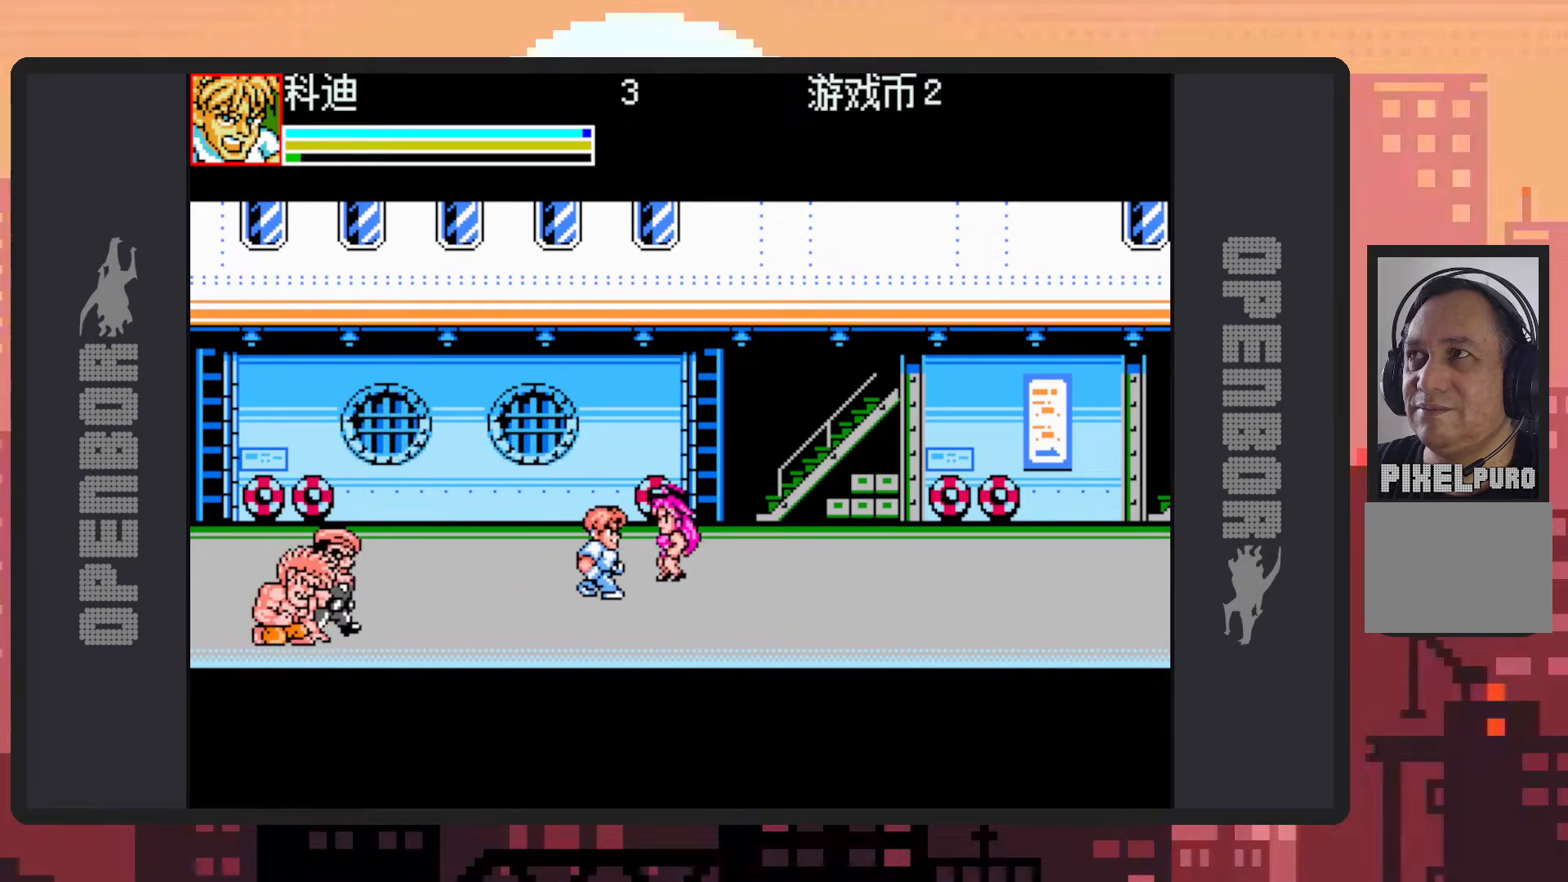
{"buttons": ["DPAD_UP", "DPAD_LEFT"], "events": [[284, "DPAD_UP", "down"], [301, "DPAD_RIGHT", "up"], [351, "DPAD_LEFT", "down"]]}
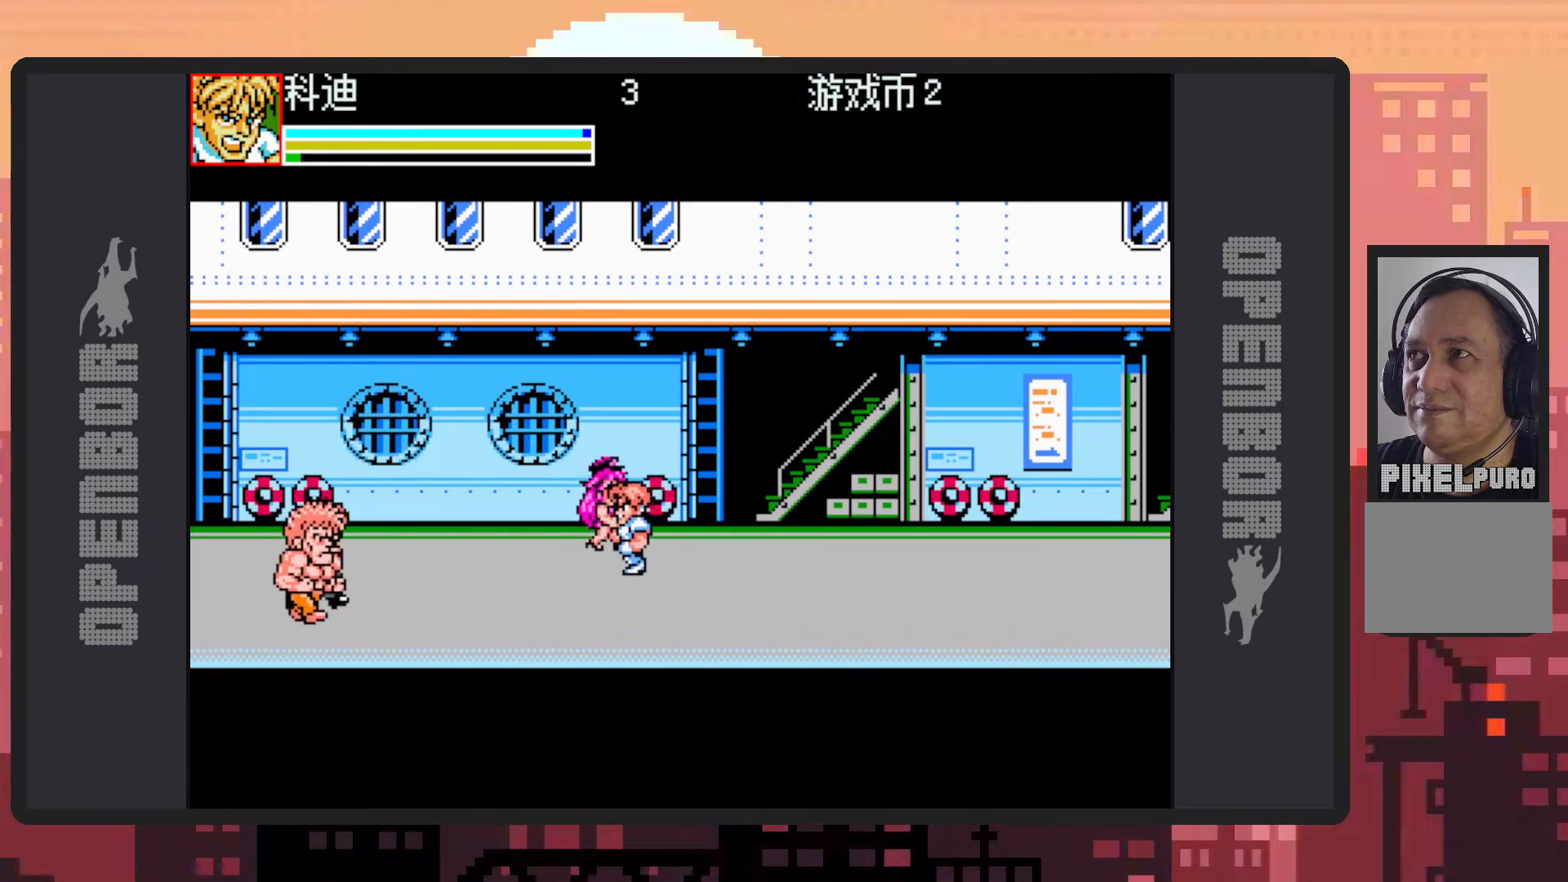
{"buttons": ["DPAD_RIGHT"], "events": [[183, "Y", "down"], [233, "Y", "up"], [250, "DPAD_LEFT", "up"], [267, "DPAD_UP", "up"], [283, "Y", "down"], [317, "Y", "up"], [367, "Y", "down"], [417, "DPAD_RIGHT", "down"], [417, "Y", "up"], [450, "Y", "down"], [500, "Y", "up"]]}
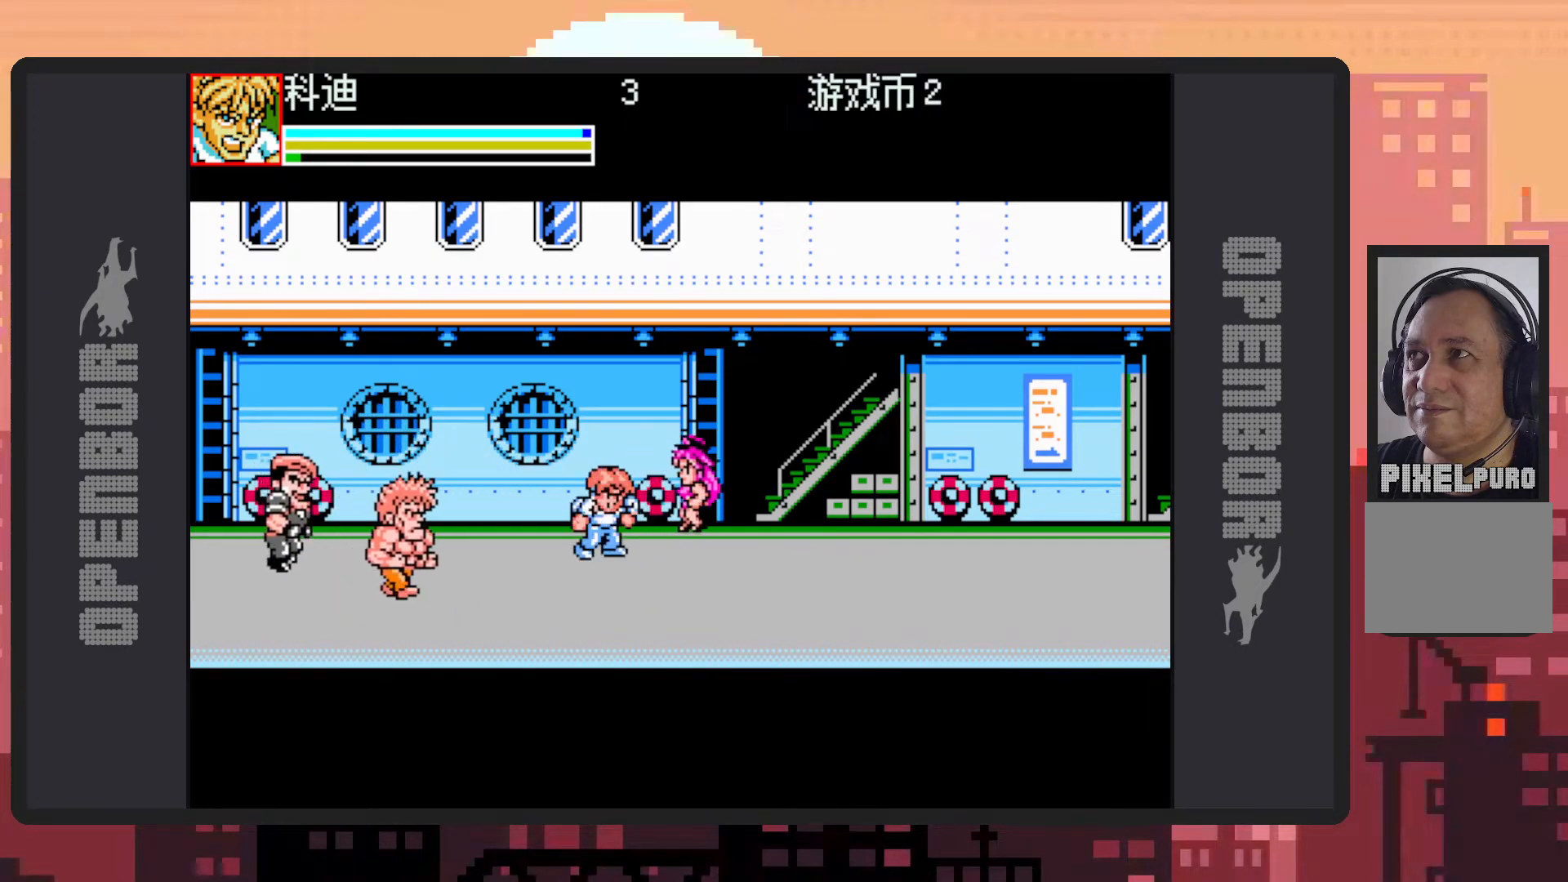
{"buttons": ["DPAD_UP", "DPAD_RIGHT"], "events": [[34, "Y", "down"], [50, "Y", "up"], [501, "DPAD_UP", "down"]]}
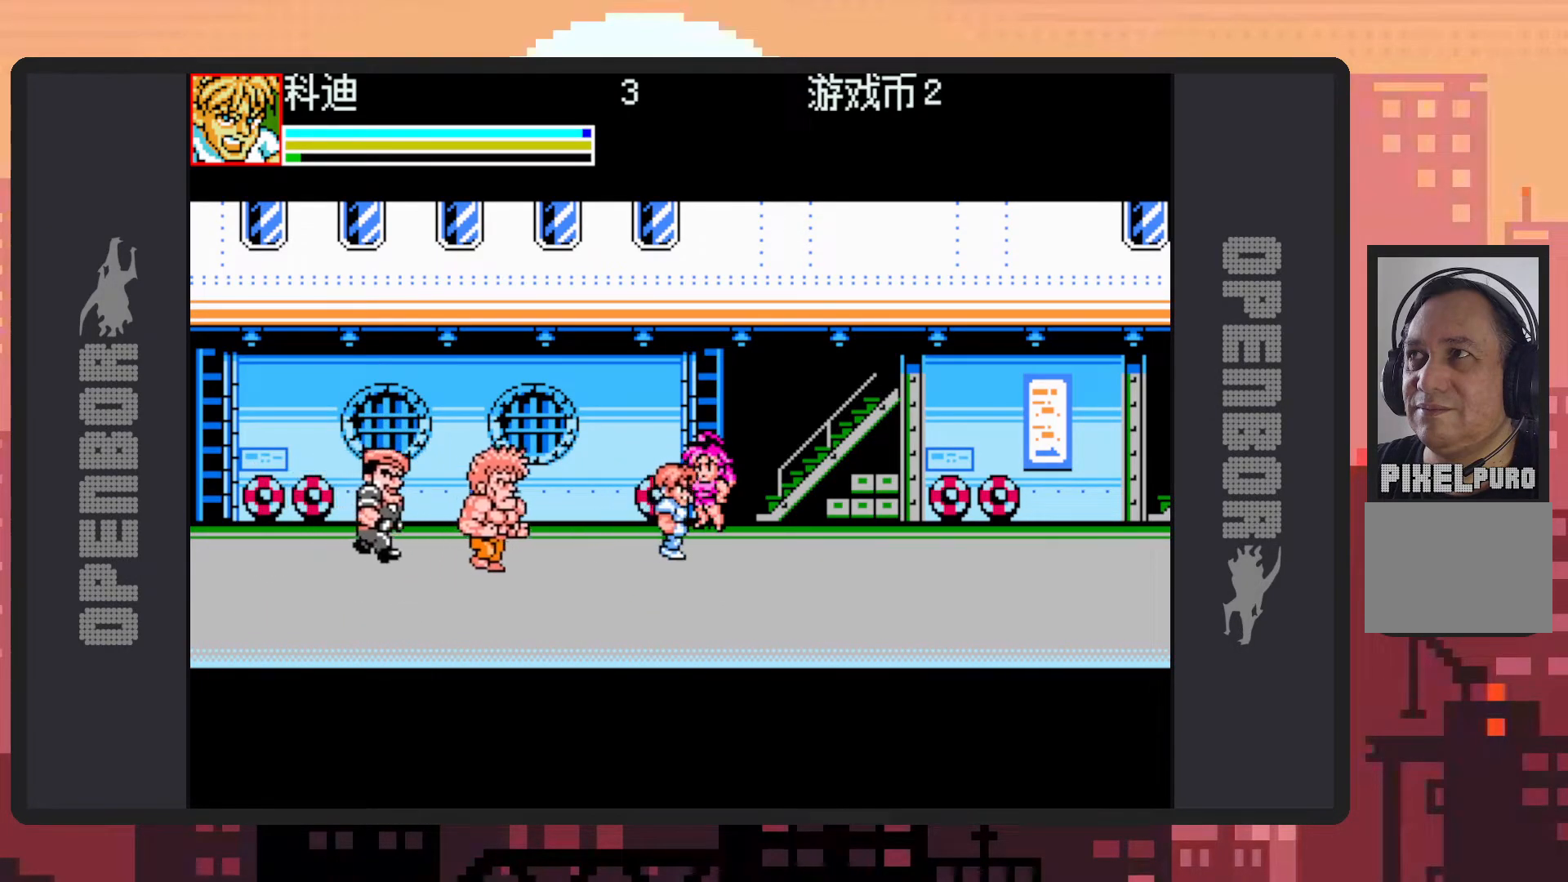
{"buttons": ["DPAD_LEFT"], "events": [[133, "DPAD_RIGHT", "up"], [217, "DPAD_LEFT", "down"], [350, "Y", "down"], [383, "Y", "up"], [434, "DPAD_UP", "up"], [434, "Y", "down"], [484, "Y", "up"]]}
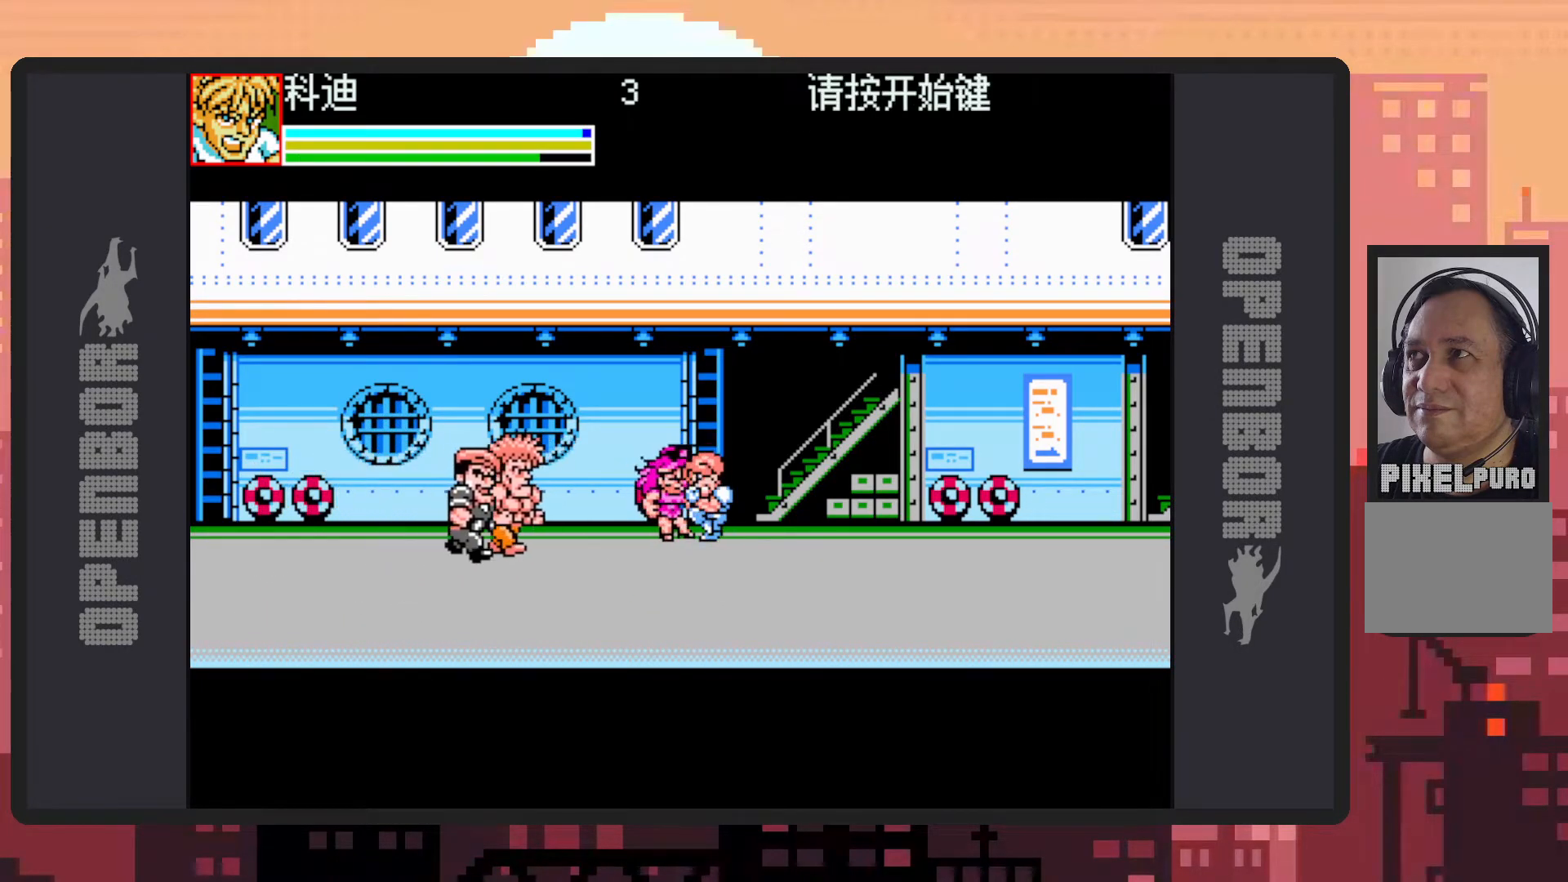
{"buttons": ["Y"], "events": [[34, "Y", "down"], [67, "Y", "up"], [117, "Y", "down"], [167, "Y", "up"], [200, "Y", "down"], [217, "DPAD_LEFT", "up"], [251, "Y", "up"], [301, "Y", "down"], [351, "Y", "up"], [384, "Y", "down"], [434, "Y", "up"], [467, "Y", "down"]]}
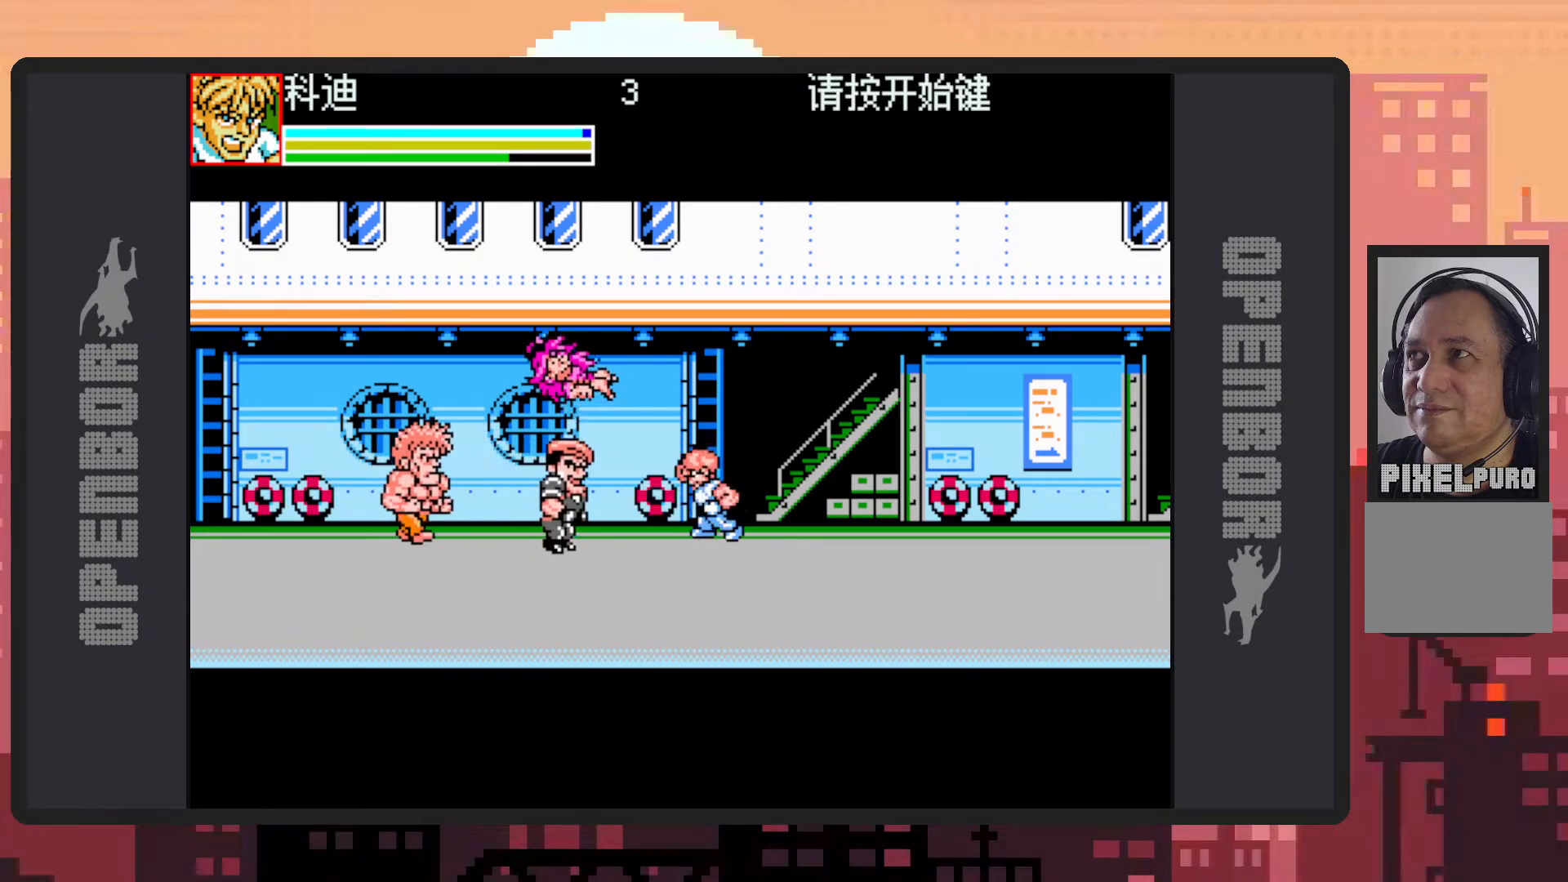
{"buttons": ["DPAD_LEFT"], "events": [[16, "Y", "up"], [66, "Y", "down"], [100, "Y", "up"], [150, "Y", "down"], [200, "Y", "up"], [250, "Y", "down"], [283, "Y", "up"], [333, "Y", "down"], [367, "DPAD_LEFT", "down"], [367, "Y", "up"], [417, "Y", "down"], [467, "Y", "up"]]}
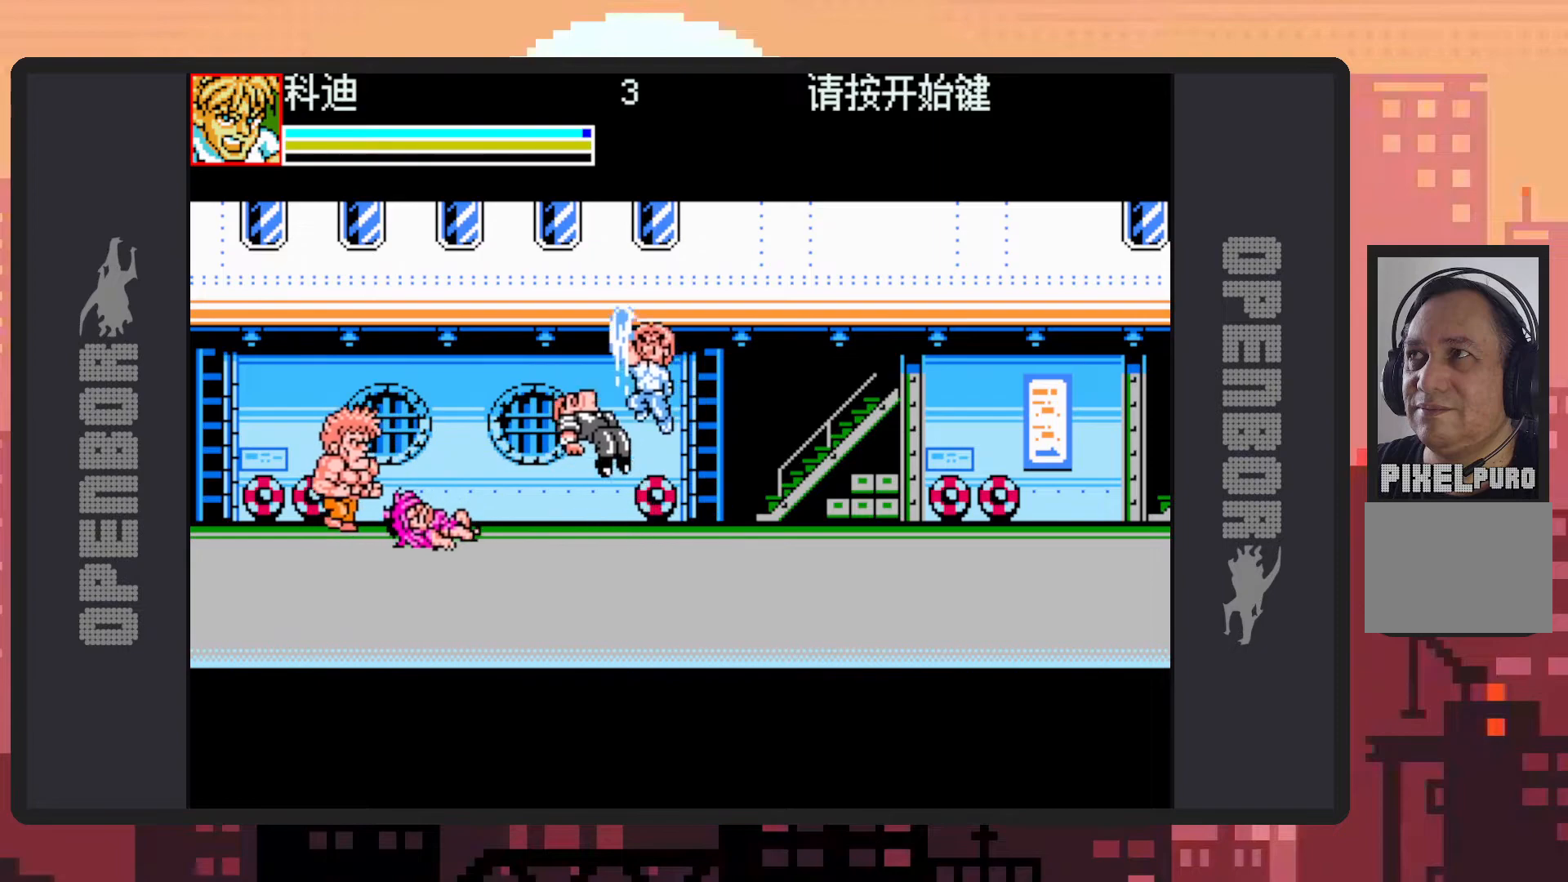
{"buttons": ["DPAD_DOWN"], "events": [[17, "Y", "down"], [50, "Y", "up"], [100, "Y", "down"], [117, "DPAD_LEFT", "up"], [150, "Y", "up"], [184, "Y", "down"], [234, "Y", "up"], [267, "Y", "down"], [317, "Y", "up"], [451, "DPAD_DOWN", "down"]]}
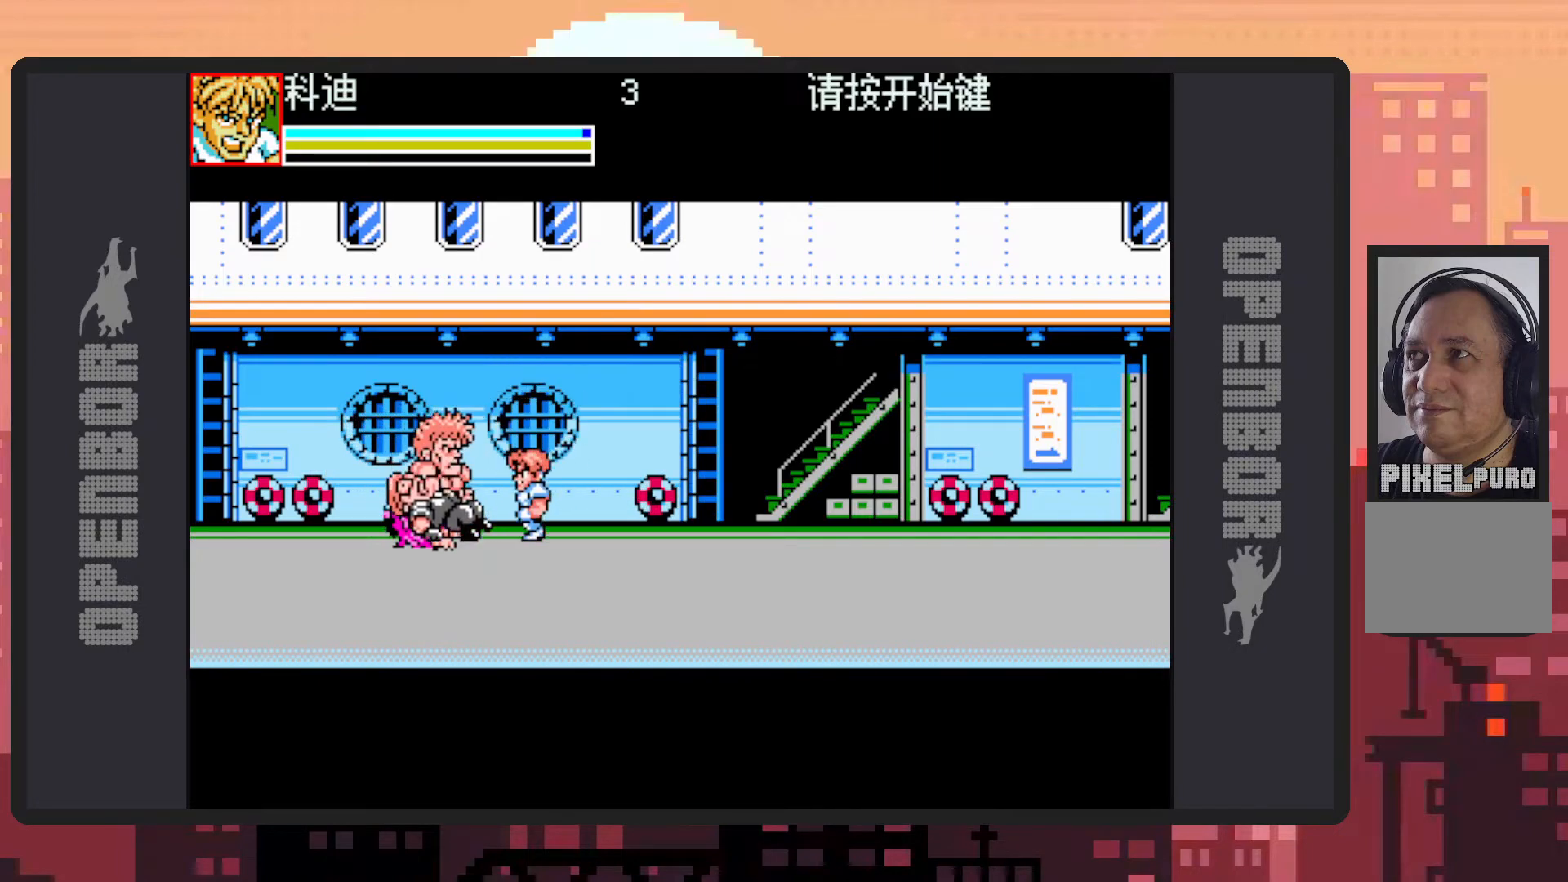
{"buttons": ["Y", "DPAD_UP", "DPAD_LEFT"], "events": [[50, "DPAD_LEFT", "down"], [100, "DPAD_DOWN", "up"], [133, "Y", "down"], [183, "Y", "up"], [200, "DPAD_UP", "down"], [217, "DPAD_UP", "up"], [217, "Y", "down"], [233, "DPAD_UP", "down"], [267, "Y", "up"], [317, "Y", "down"], [367, "Y", "up"], [400, "Y", "down"], [450, "Y", "up"], [500, "Y", "down"]]}
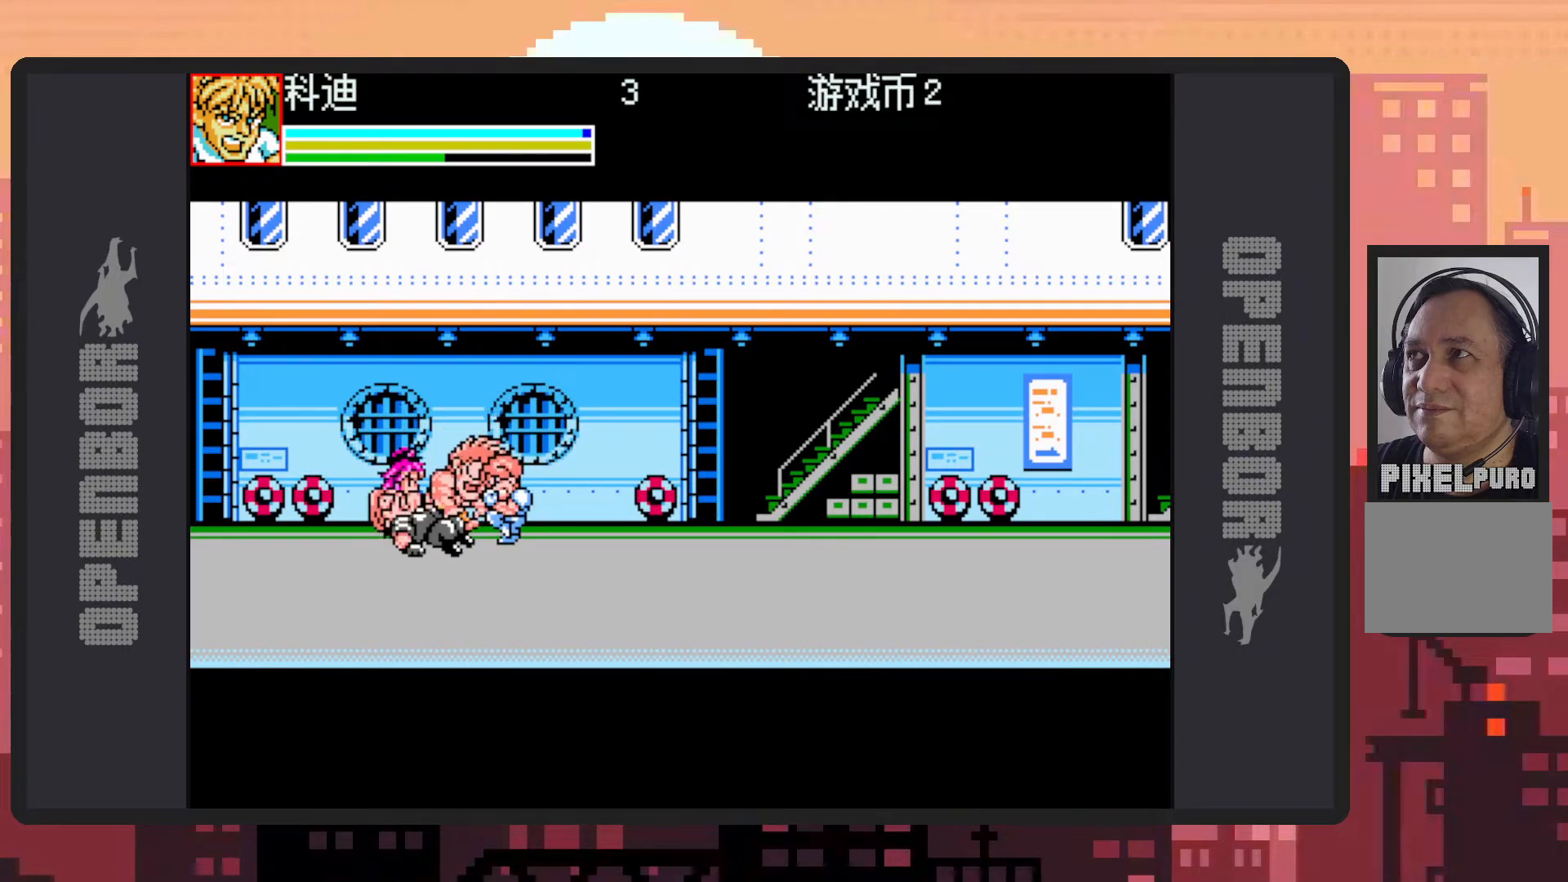
{"buttons": [], "events": [[34, "Y", "up"], [50, "DPAD_LEFT", "up"], [84, "Y", "down"], [134, "DPAD_UP", "up"], [134, "Y", "up"], [167, "Y", "down"], [217, "Y", "up"], [267, "Y", "down"], [301, "Y", "up"], [351, "Y", "down"], [401, "Y", "up"], [434, "Y", "down"], [484, "Y", "up"]]}
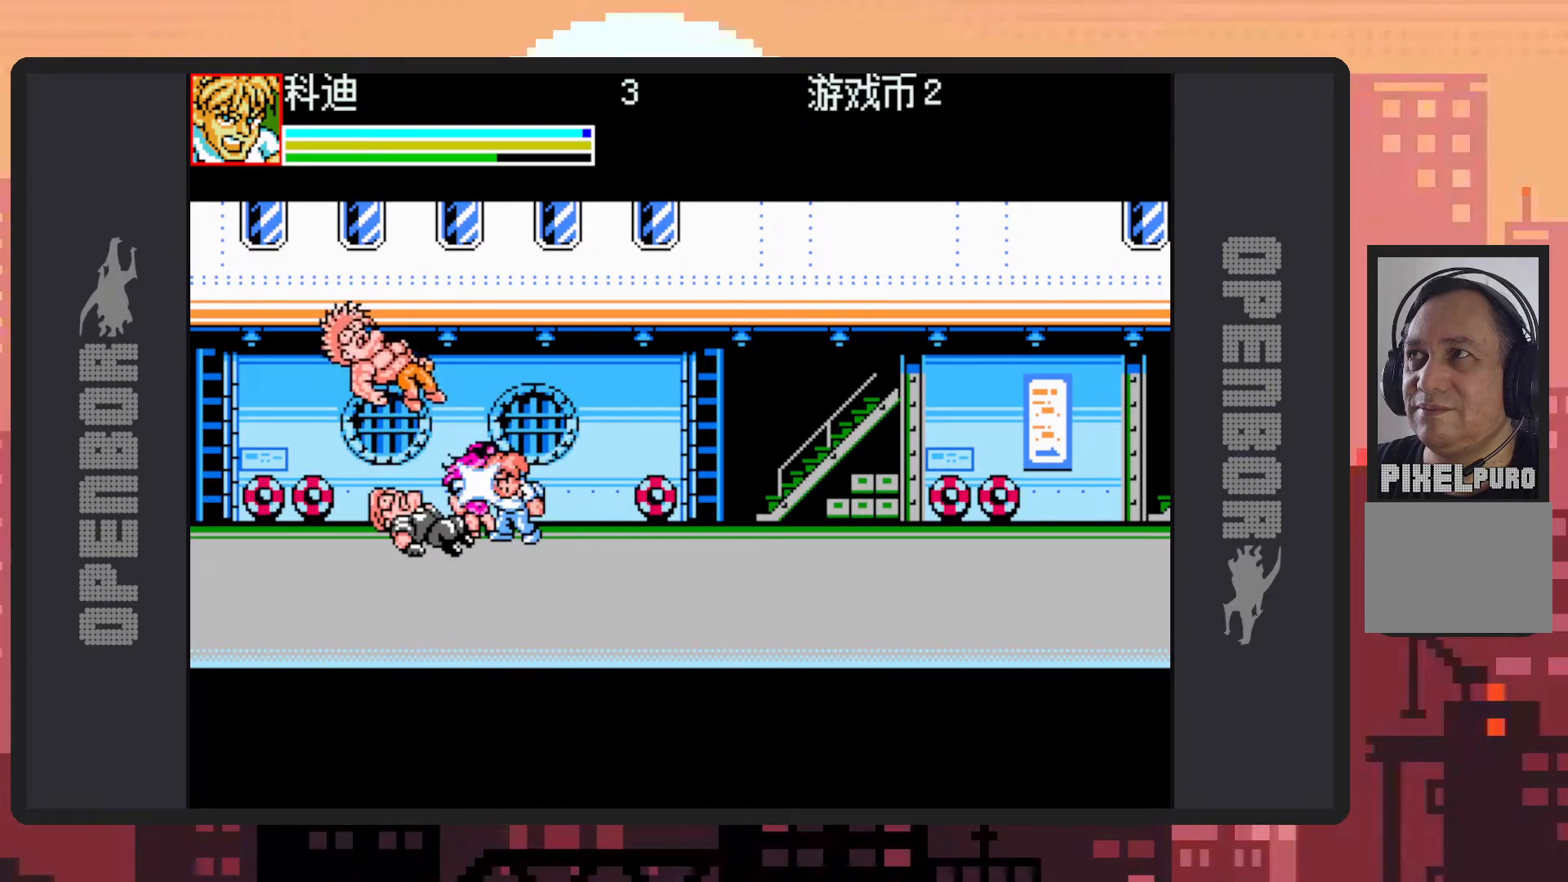
{"buttons": ["Y"], "events": [[33, "Y", "down"], [83, "Y", "up"], [117, "Y", "down"], [167, "Y", "up"], [200, "Y", "down"], [250, "Y", "up"], [300, "Y", "down"], [350, "Y", "up"], [383, "Y", "down"], [434, "Y", "up"], [467, "Y", "down"]]}
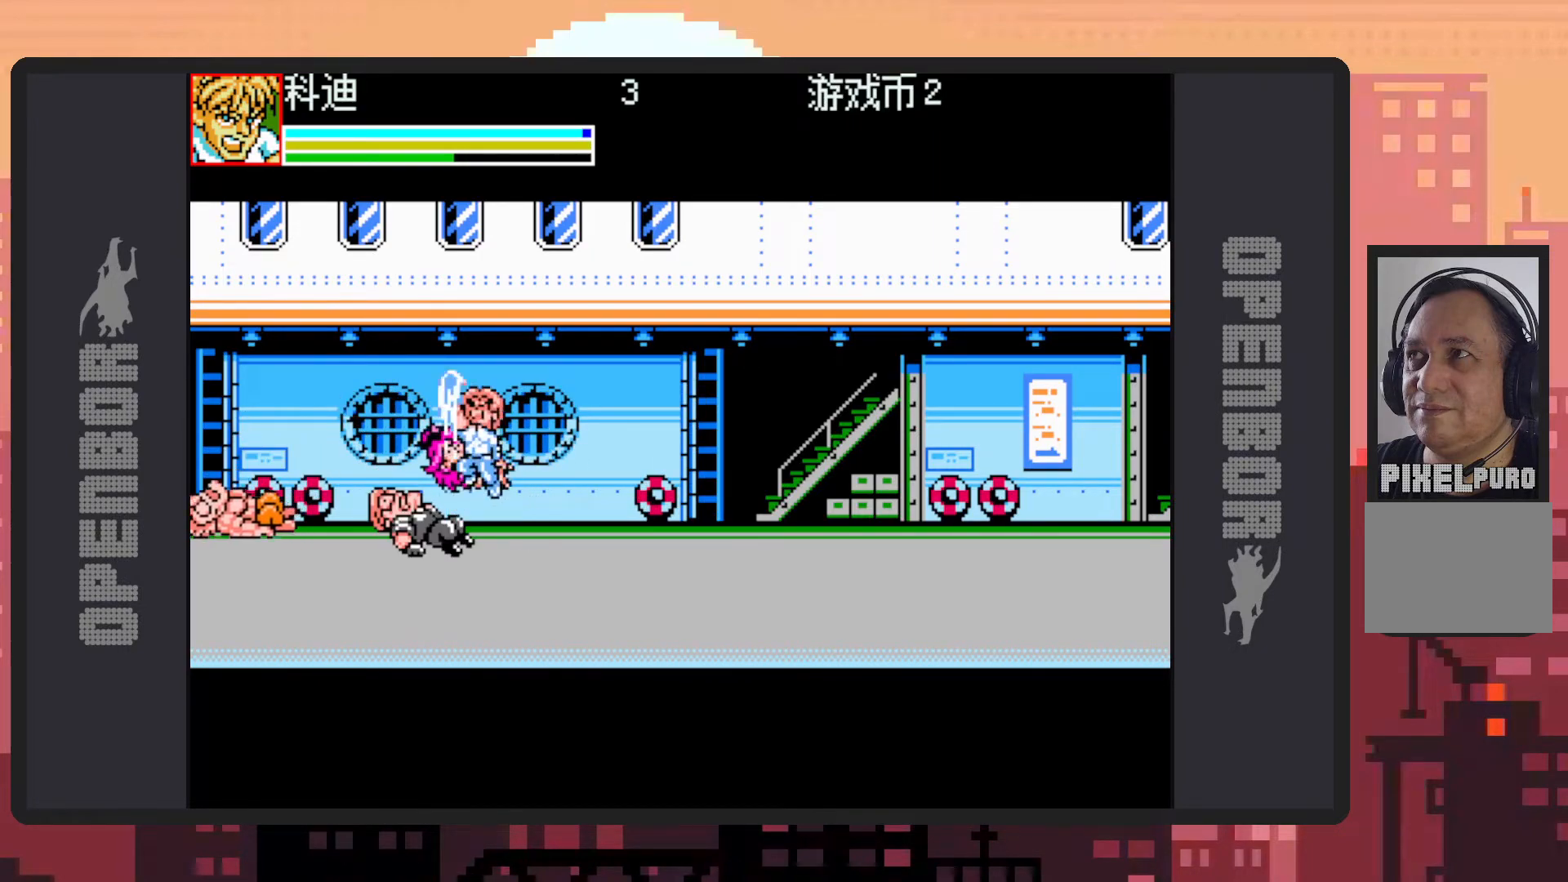
{"buttons": [], "events": [[17, "Y", "up"], [67, "Y", "down"], [117, "Y", "up"], [150, "Y", "down"], [200, "Y", "up"], [251, "Y", "down"], [284, "Y", "up"], [334, "Y", "down"], [384, "Y", "up"], [417, "Y", "down"], [467, "Y", "up"]]}
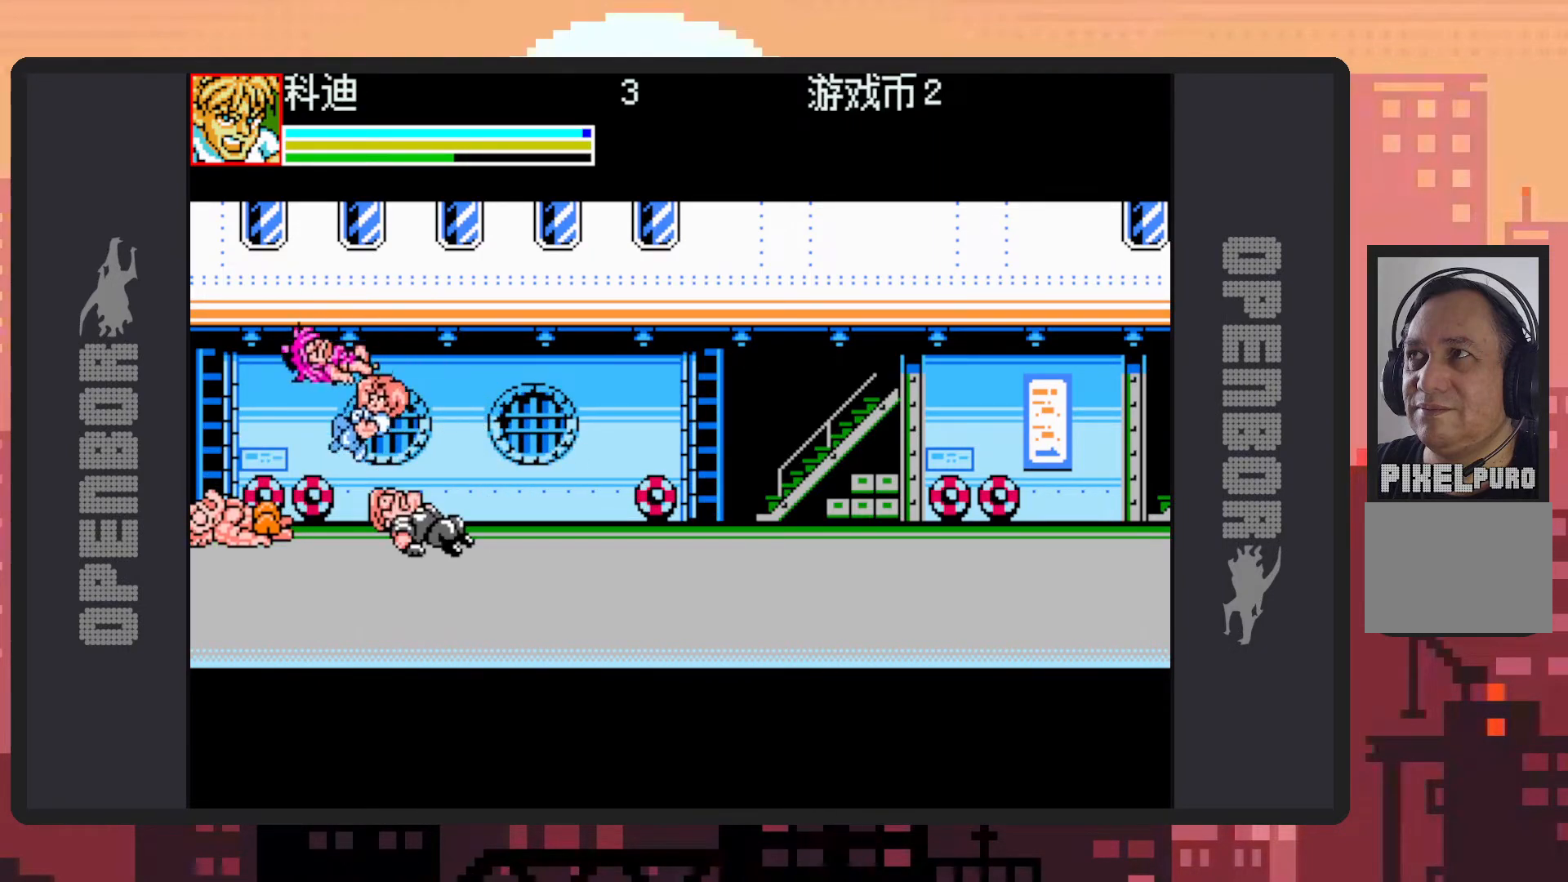
{"buttons": ["DPAD_UP", "DPAD_LEFT"]}
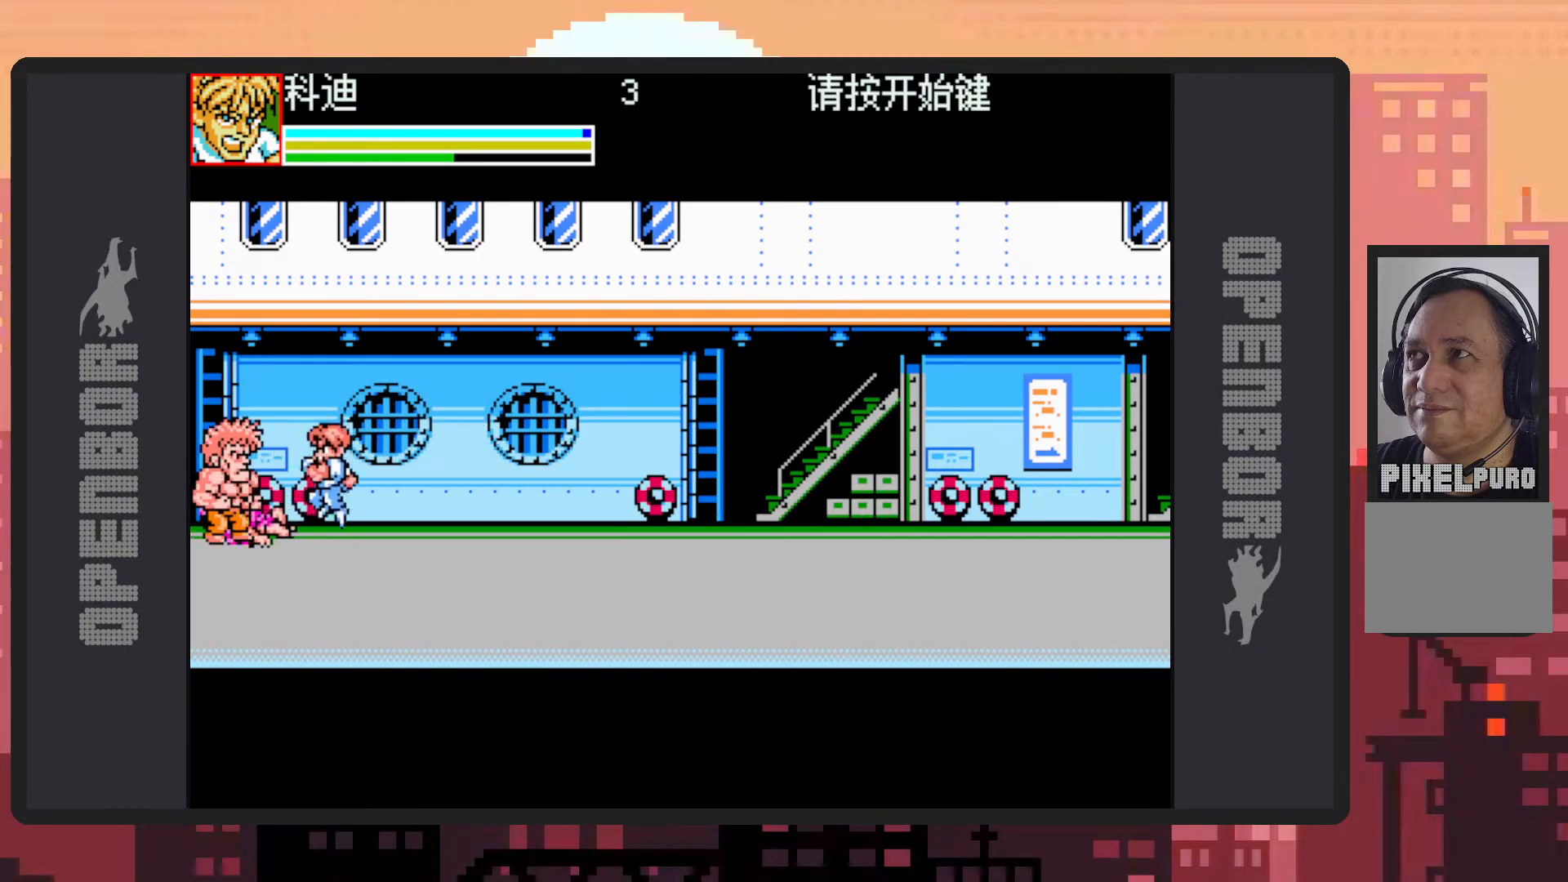
{"buttons": [], "events": [[83, "Y", "down"], [133, "Y", "up"], [183, "DPAD_LEFT", "up"], [183, "DPAD_UP", "up"], [183, "Y", "down"], [233, "Y", "up"], [267, "Y", "down"], [317, "Y", "up"], [367, "Y", "down"], [400, "Y", "up"], [450, "Y", "down"], [500, "Y", "up"]]}
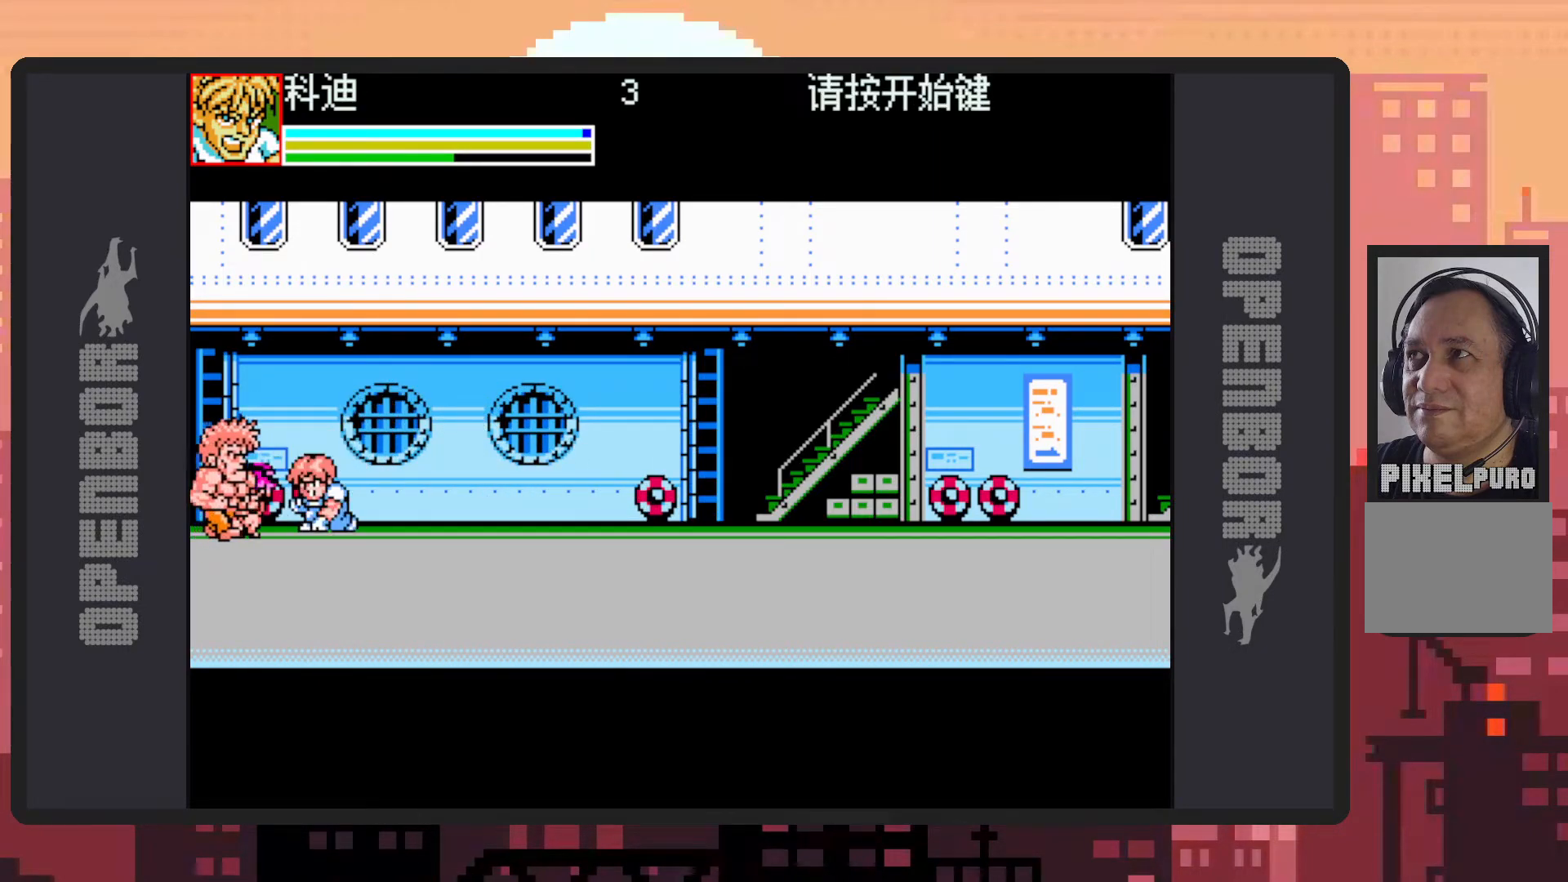
{"buttons": ["Y"], "events": [[33, "Y", "down"], [84, "Y", "up"], [134, "Y", "down"], [184, "Y", "up"], [217, "Y", "down"], [267, "Y", "up"], [317, "Y", "down"], [350, "Y", "up"], [400, "Y", "down"], [434, "Y", "up"], [484, "Y", "down"]]}
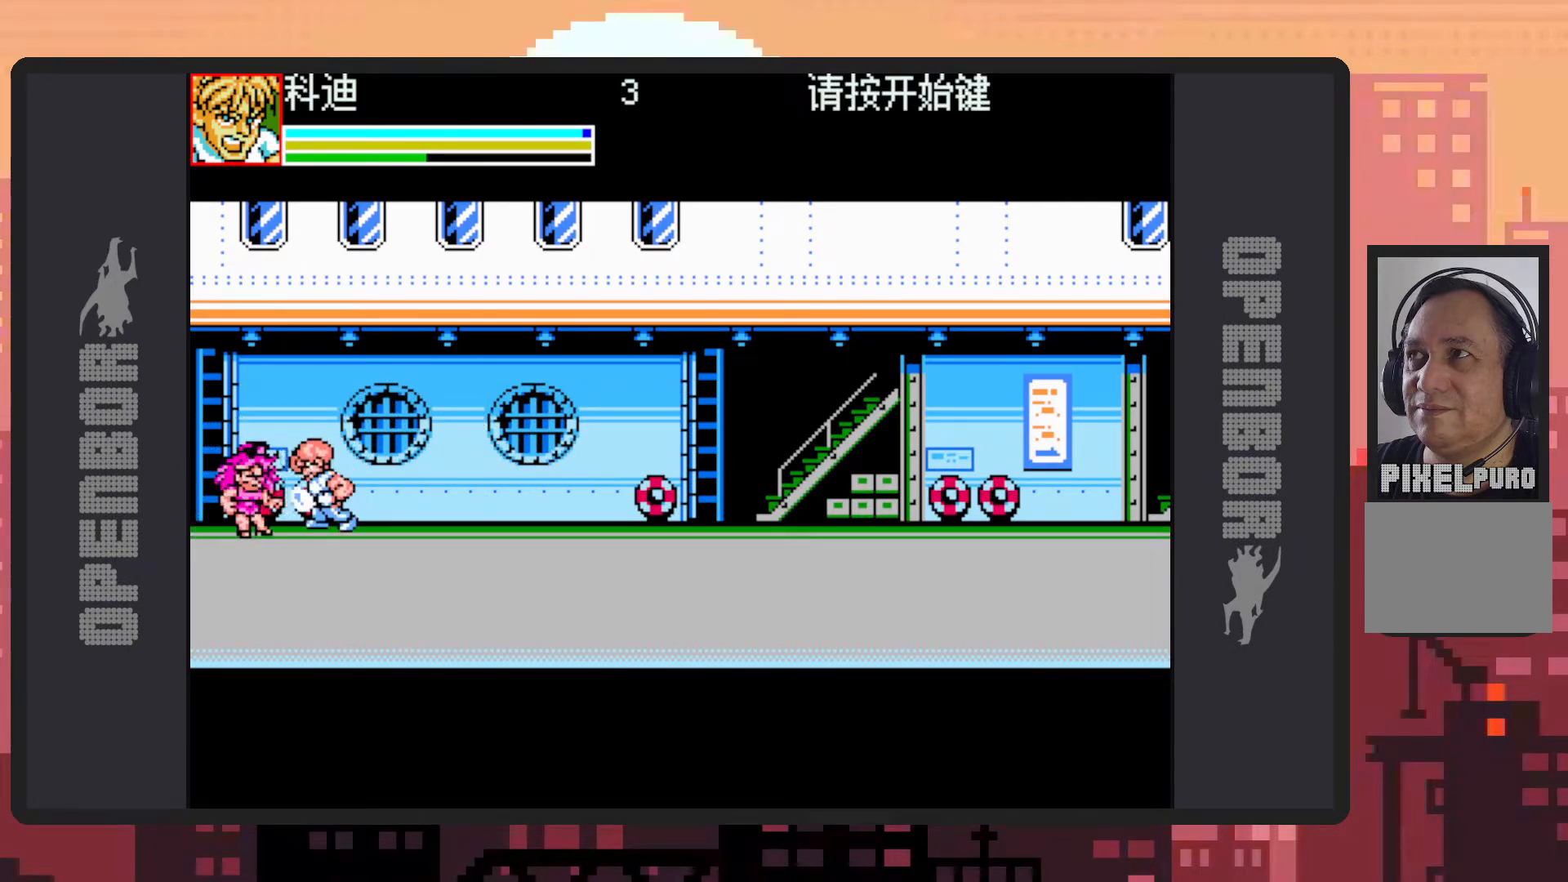
{"buttons": [], "events": [[33, "Y", "up"], [83, "Y", "down"], [133, "Y", "up"], [166, "Y", "down"], [216, "Y", "up"], [250, "Y", "down"], [300, "Y", "up"], [350, "Y", "down"], [383, "Y", "up"], [433, "Y", "down"], [483, "Y", "up"]]}
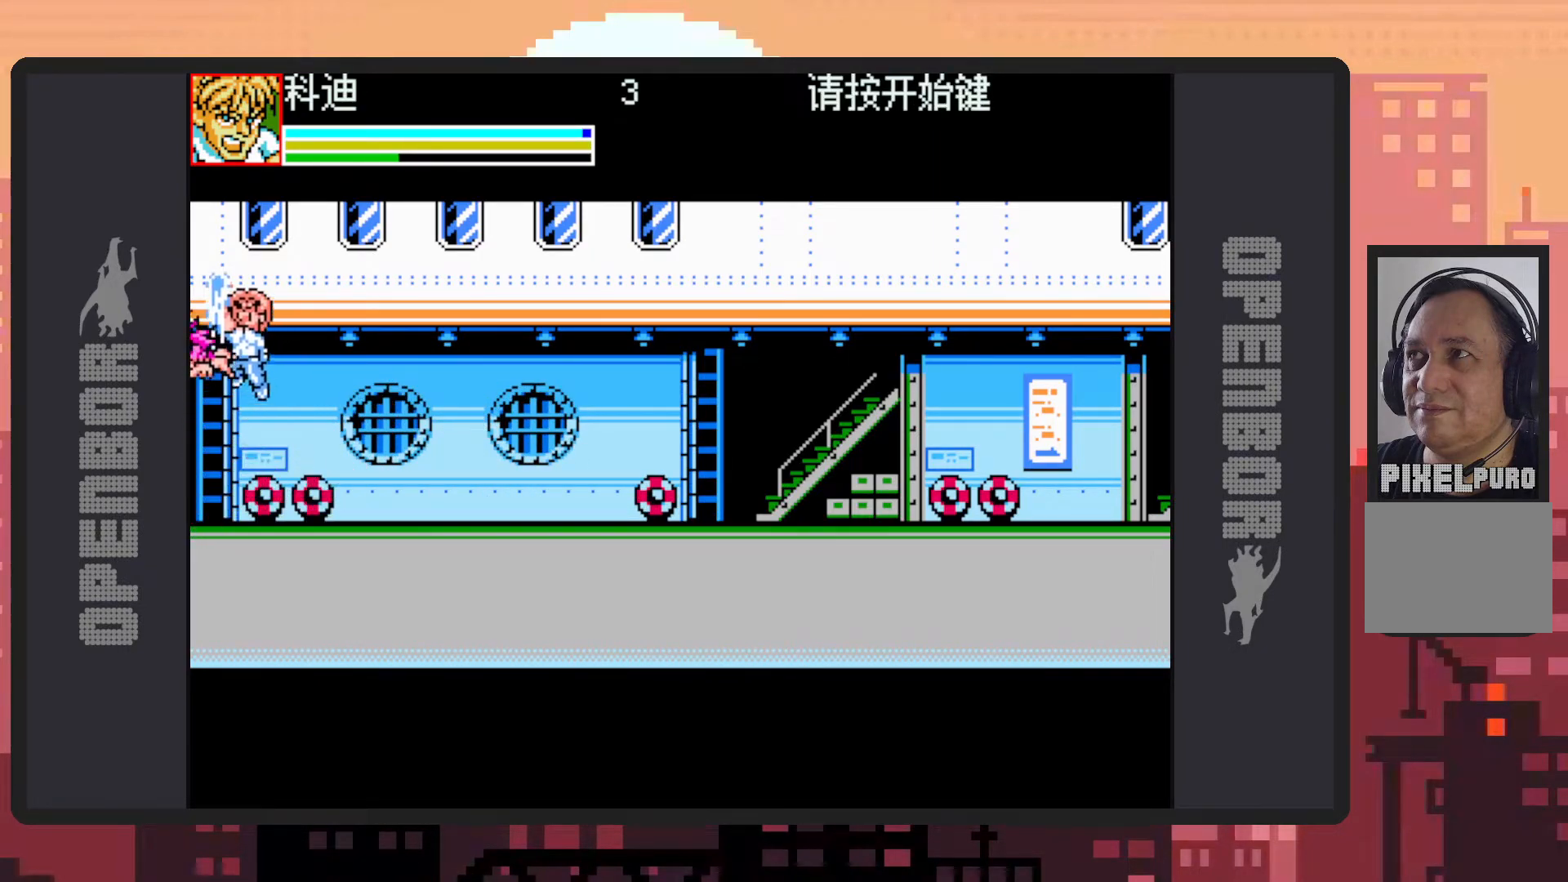
{"buttons": ["DPAD_DOWN", "DPAD_RIGHT"], "events": [[33, "Y", "down"], [67, "Y", "up"], [117, "Y", "down"], [150, "Y", "up"], [200, "Y", "down"], [217, "Y", "up"], [300, "DPAD_DOWN", "down"], [300, "DPAD_RIGHT", "down"]]}
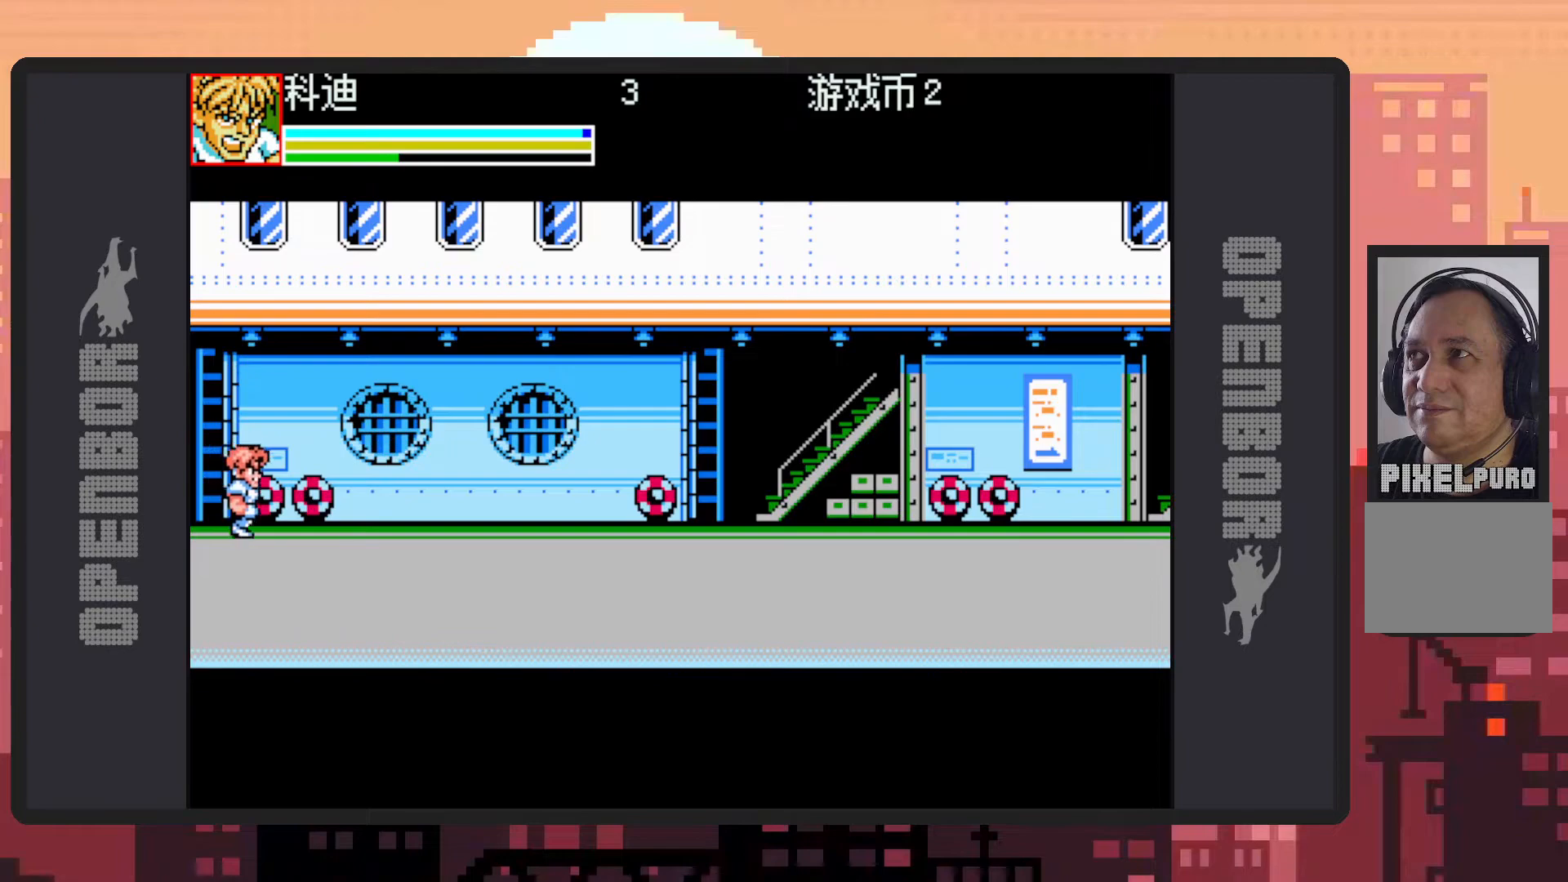
{"buttons": ["DPAD_RIGHT"], "events": [[116, "DPAD_DOWN", "up"], [116, "DPAD_RIGHT", "up"], [283, "DPAD_RIGHT", "down"], [383, "DPAD_RIGHT", "up"], [467, "DPAD_RIGHT", "down"]]}
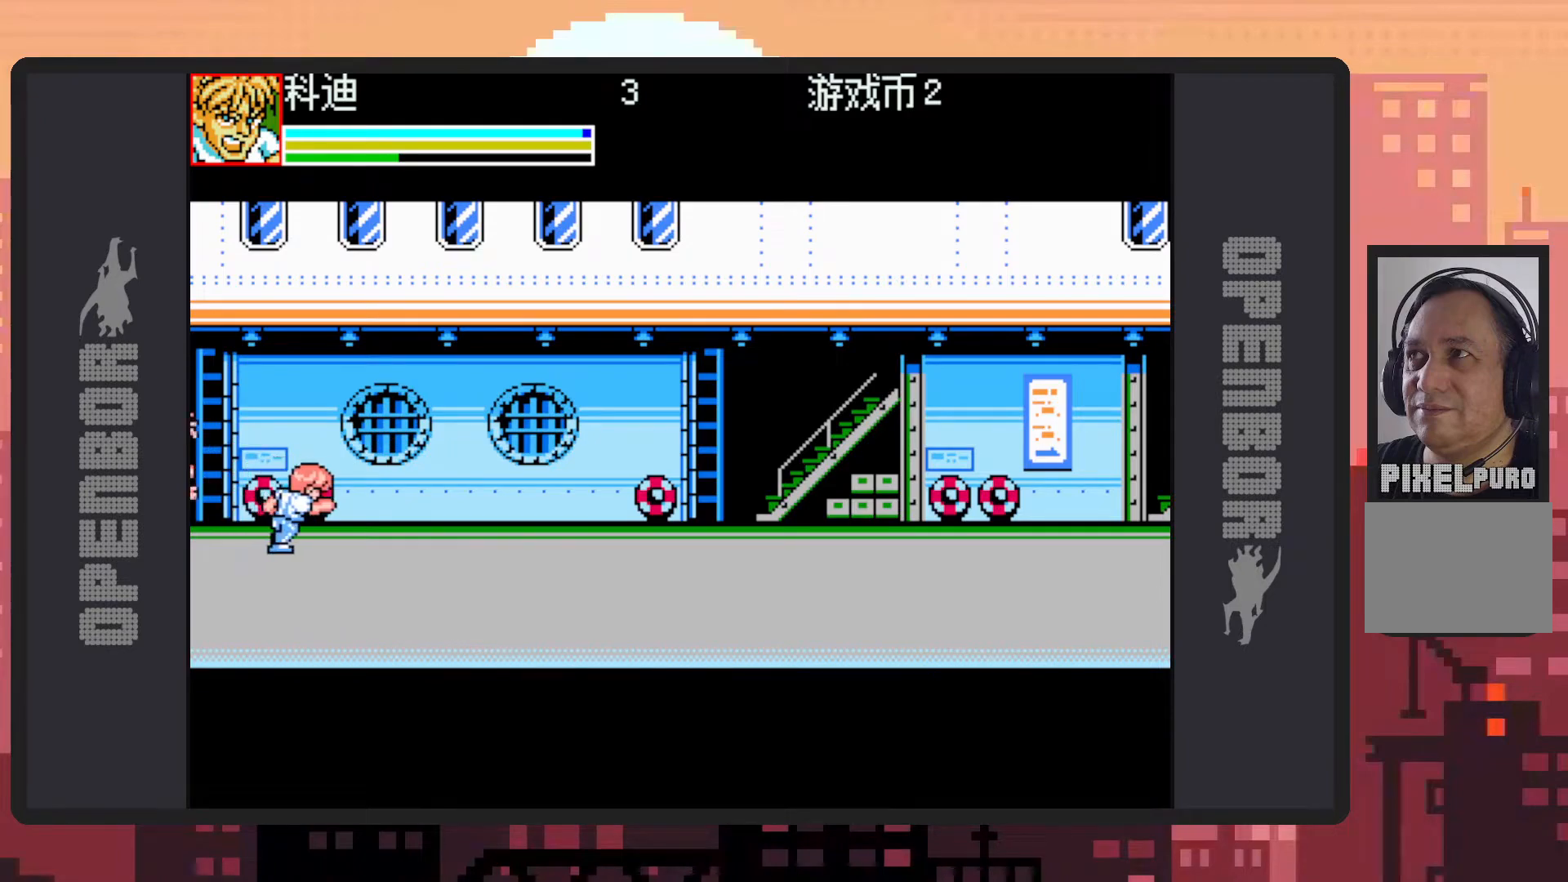
{"buttons": ["DPAD_DOWN", "DPAD_RIGHT"], "events": [[267, "DPAD_DOWN", "down"]]}
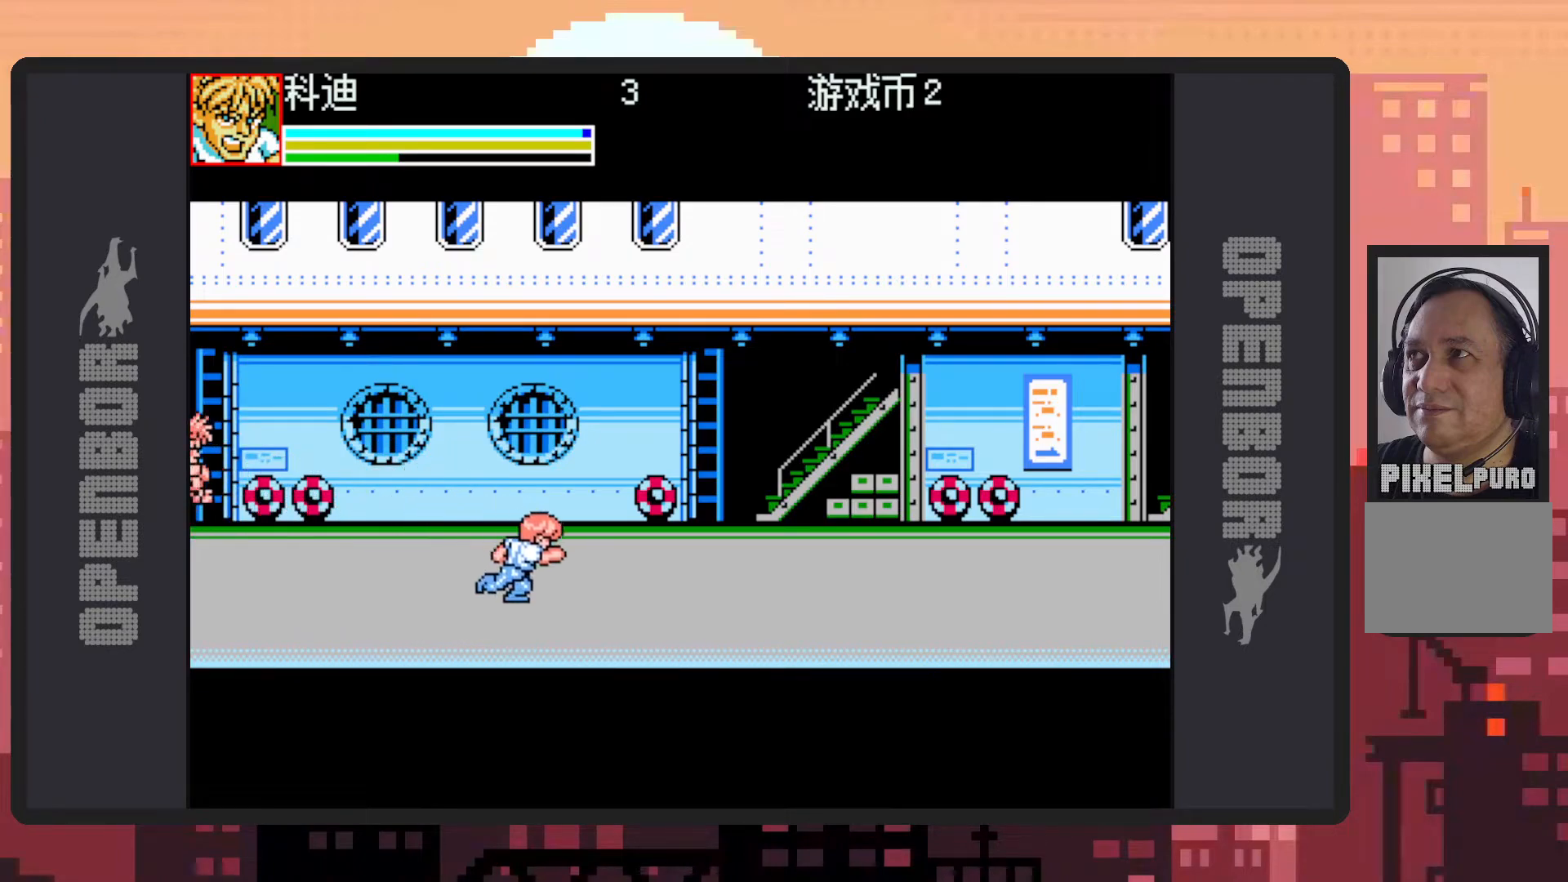
{"buttons": ["DPAD_RIGHT"], "events": [[50, "DPAD_DOWN", "up"]]}
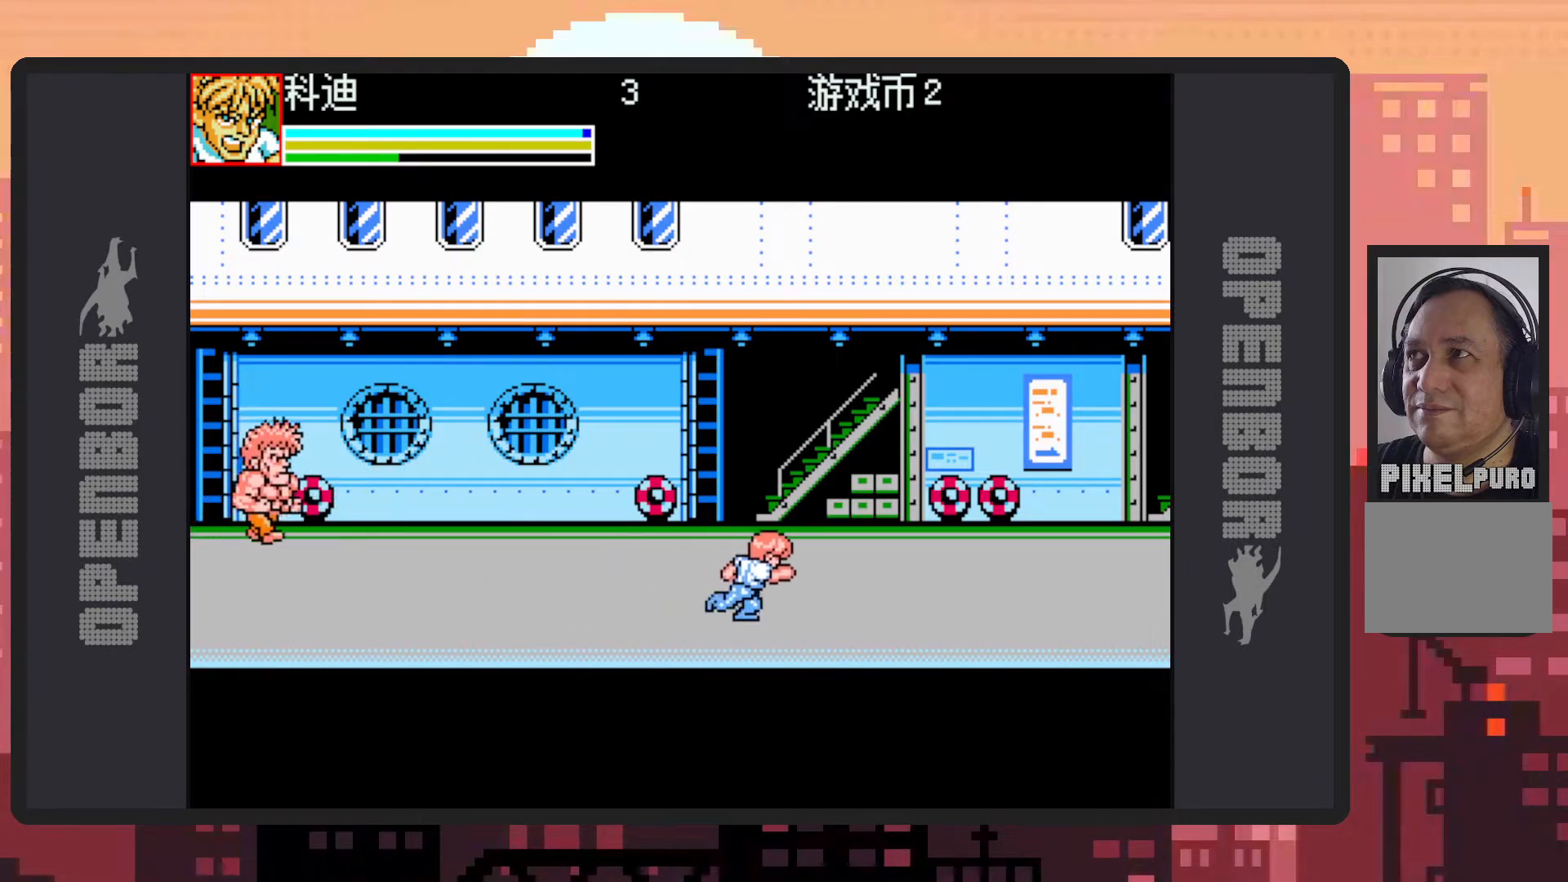
{"buttons": ["DPAD_UP", "DPAD_RIGHT"], "events": [[484, "DPAD_UP", "down"]]}
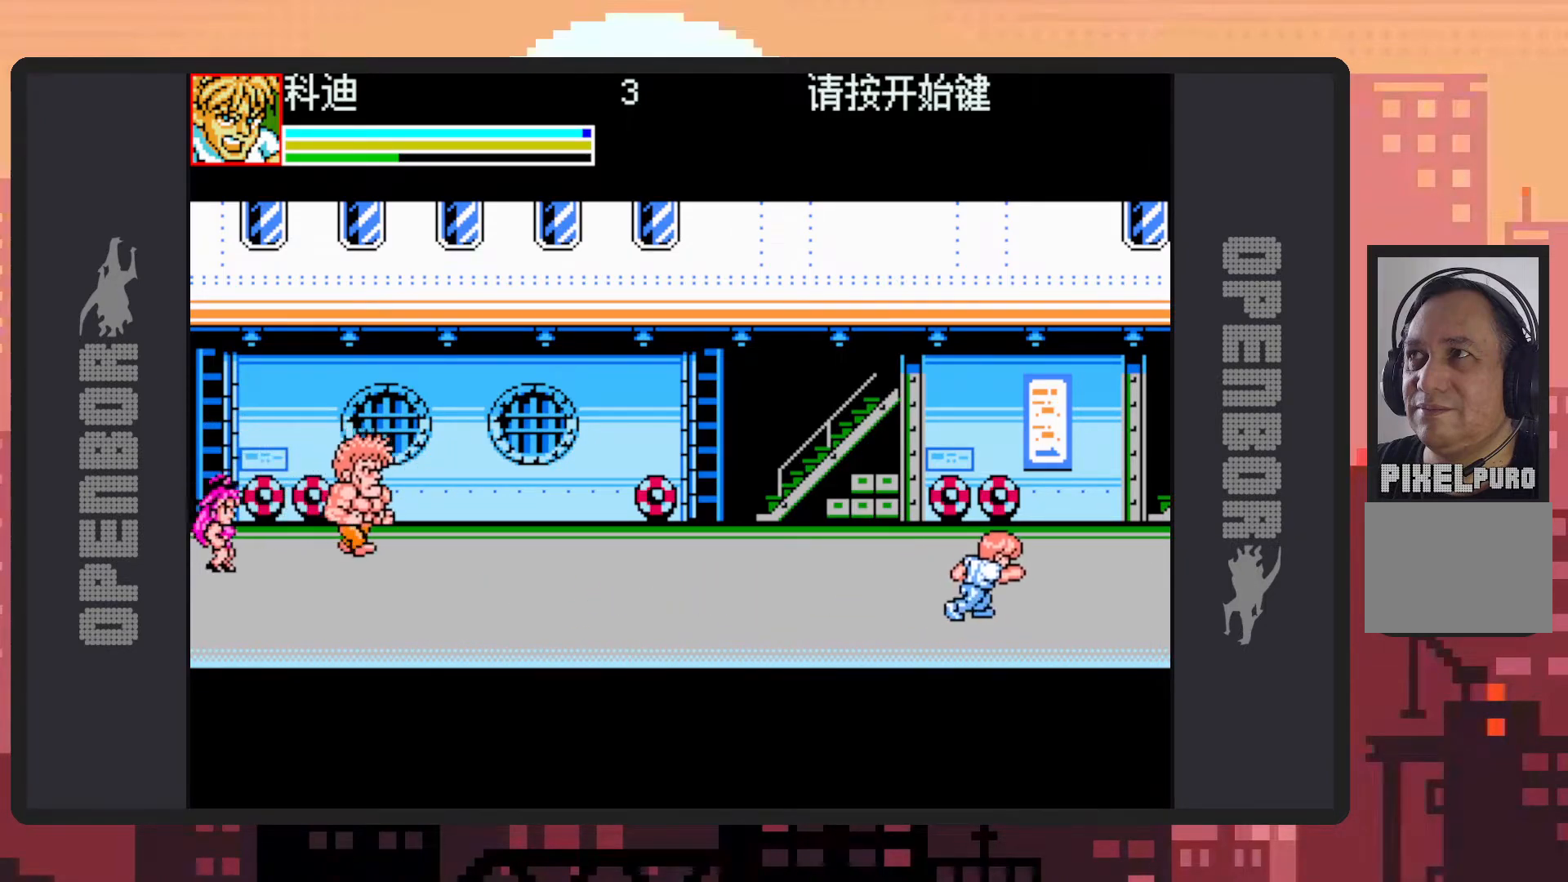
{"buttons": ["DPAD_LEFT"], "events": [[16, "DPAD_RIGHT", "up"], [33, "DPAD_LEFT", "down"], [116, "DPAD_LEFT", "up"], [116, "DPAD_UP", "up"], [300, "DPAD_LEFT", "down"], [417, "DPAD_LEFT", "up"], [483, "DPAD_LEFT", "down"]]}
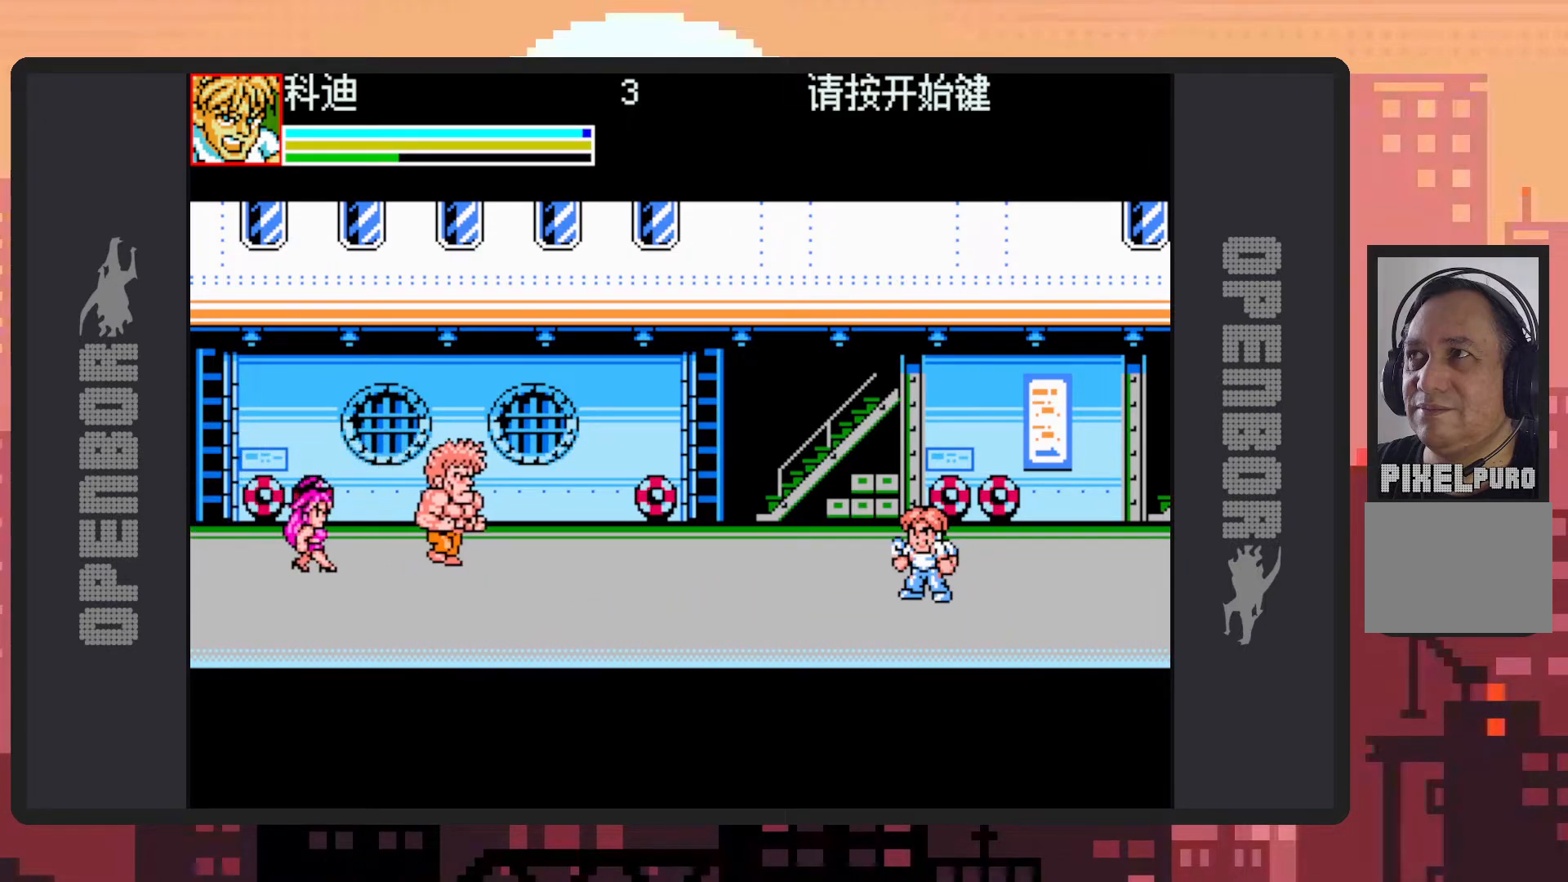
{"buttons": ["Y", "DPAD_LEFT"], "events": [[501, "Y", "down"]]}
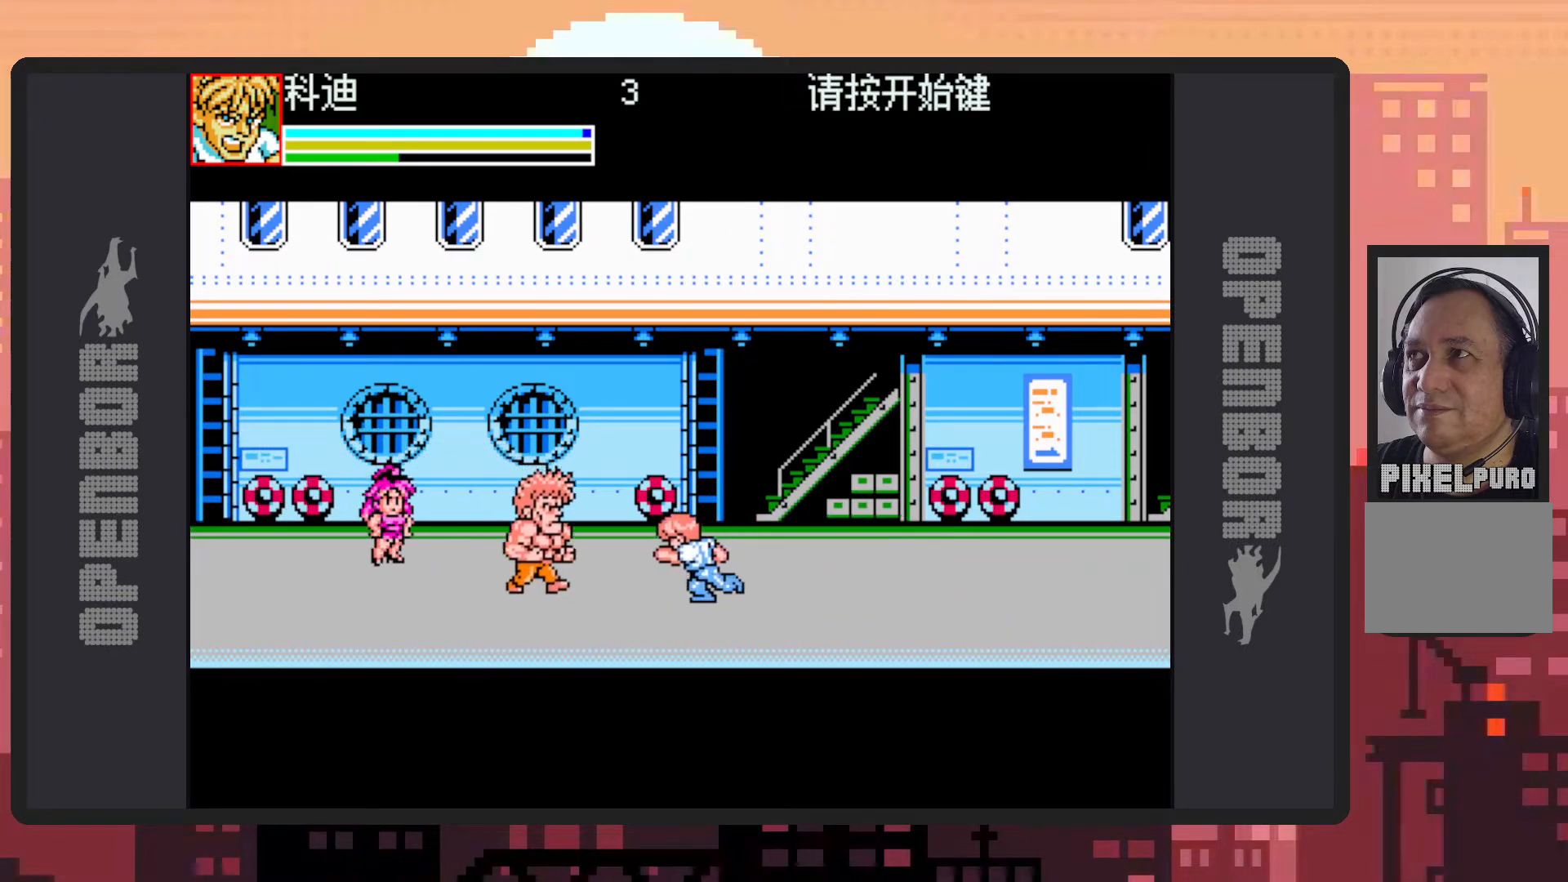
{"buttons": [], "events": [[50, "Y", "up"], [100, "Y", "down"], [133, "Y", "up"], [183, "Y", "down"], [233, "Y", "up"], [283, "Y", "down"], [317, "Y", "up"], [350, "DPAD_LEFT", "up"], [367, "Y", "down"], [417, "Y", "up"], [450, "Y", "down"], [500, "Y", "up"]]}